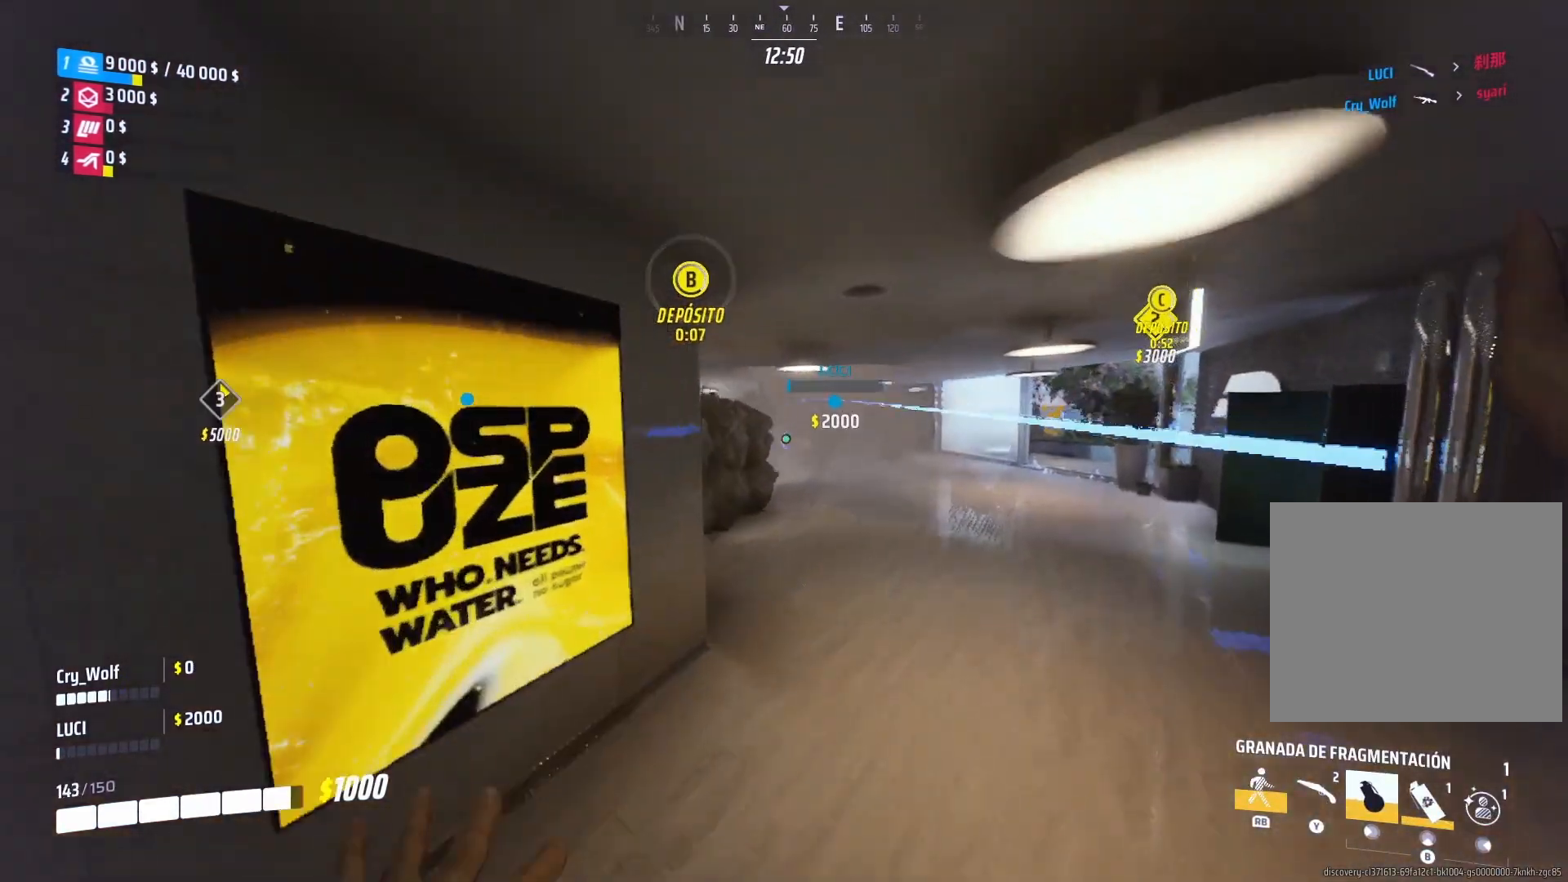
Gameplay with a controller (PlayStation layout); each line is a JSON object with the inputs held at the frame after it. "events" lists button and stick changes between this image and that frame as [ms after this image, input, new state], when the widget could be followed in between.
{"buttons": [], "left_stick": "down-right", "right_stick": "center", "events": [[240, "left_stick", "down-right"]]}
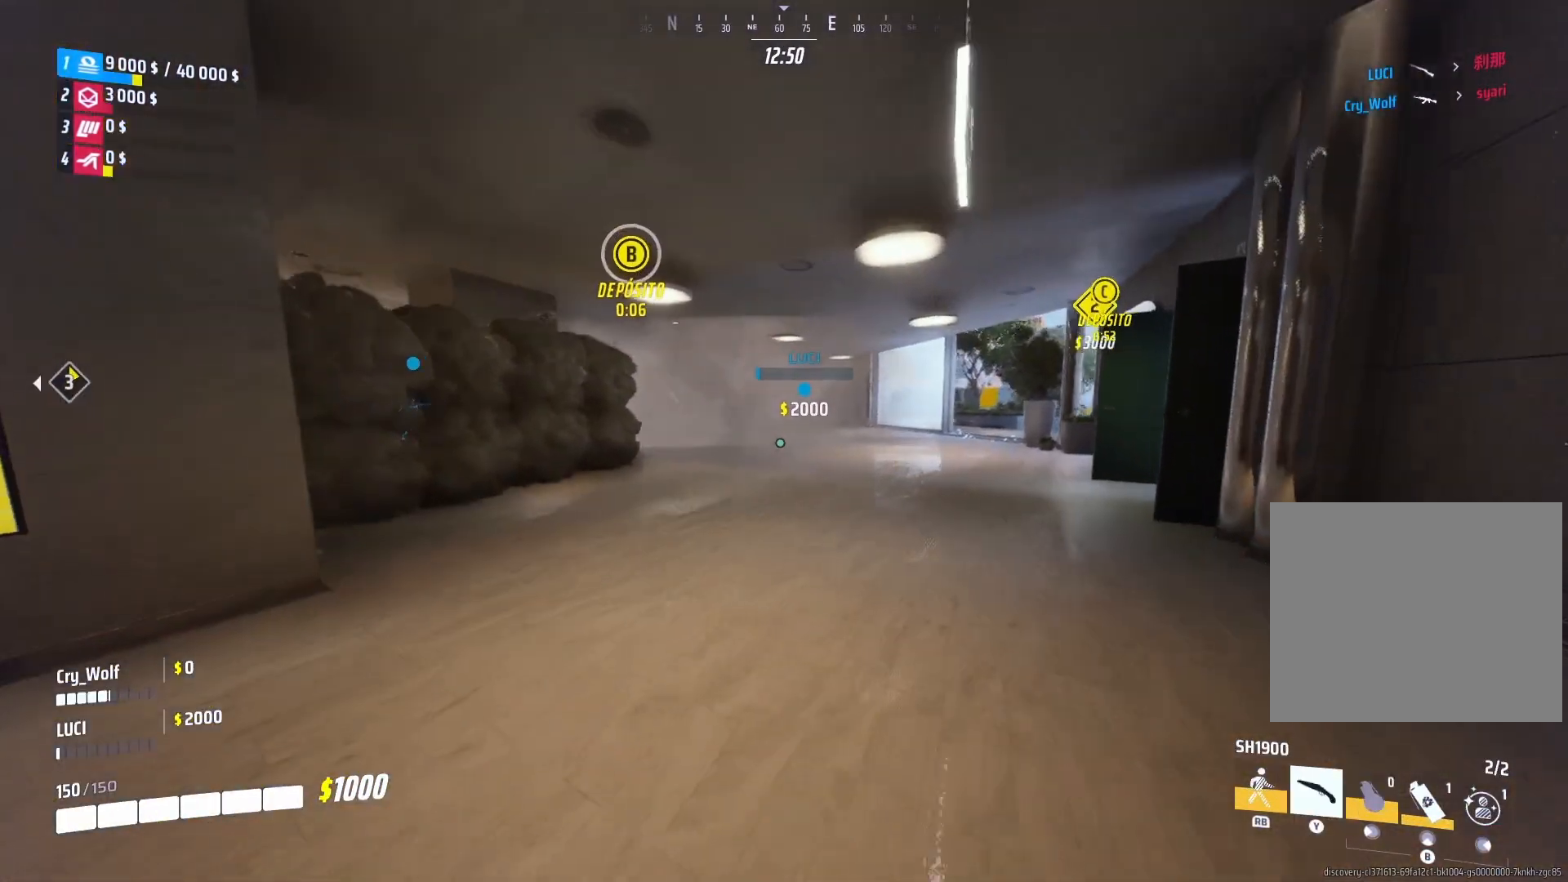
{"buttons": [], "left_stick": "up-right", "right_stick": "center", "events": [[80, "left_stick", "right"], [200, "R1", "down"], [260, "right_stick", "left"], [320, "right_stick", "center"], [340, "R1", "up"], [480, "left_stick", "up-right"]]}
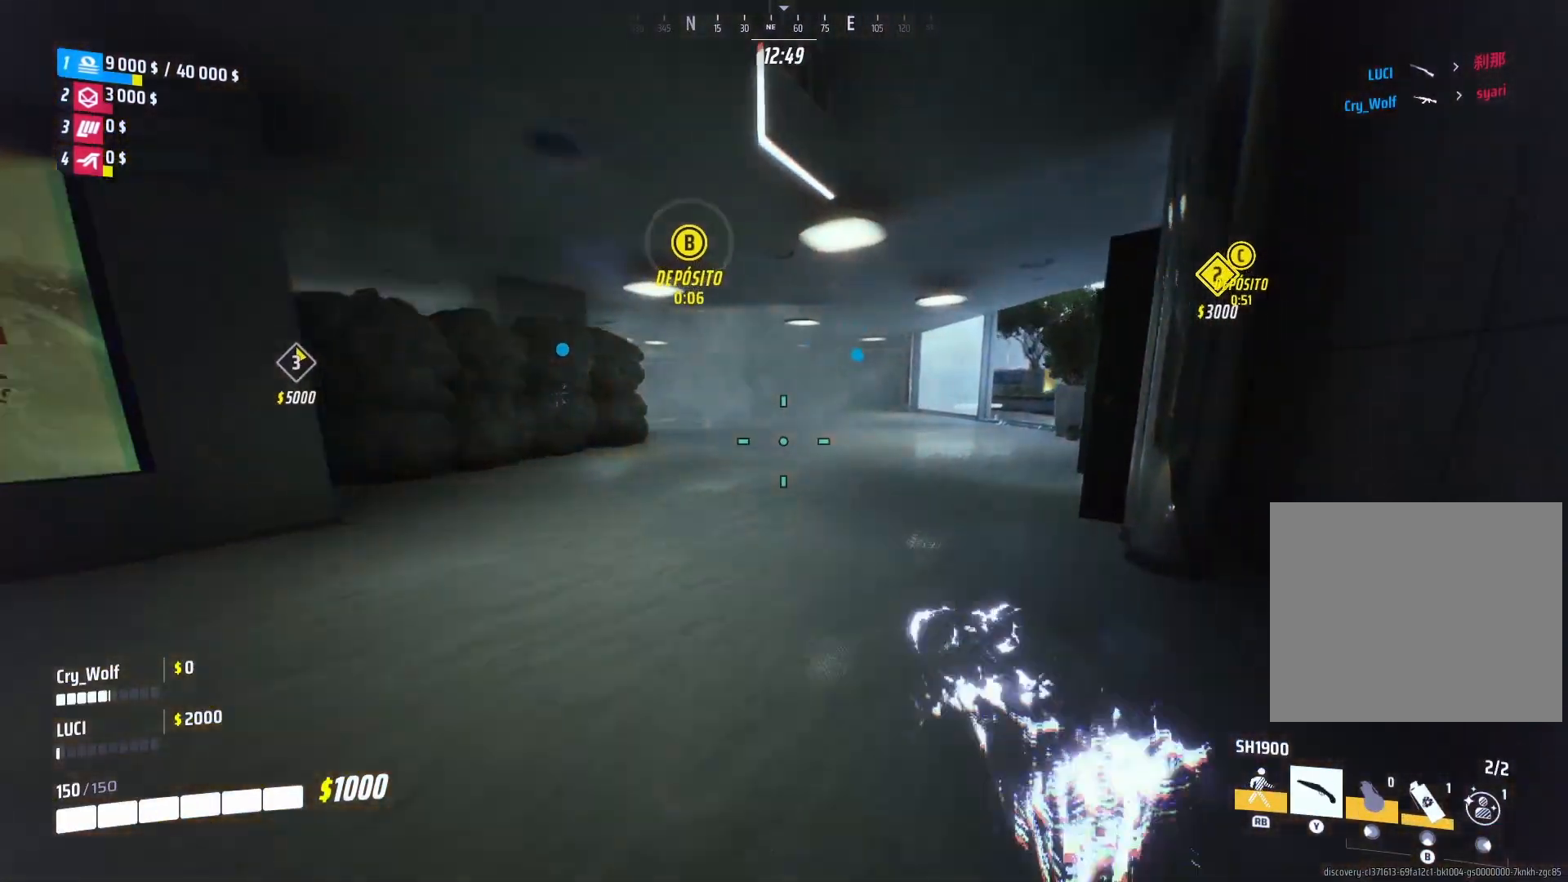
{"buttons": ["R1"], "left_stick": "up", "right_stick": "center", "events": [[260, "left_stick", "up"], [480, "R1", "down"]]}
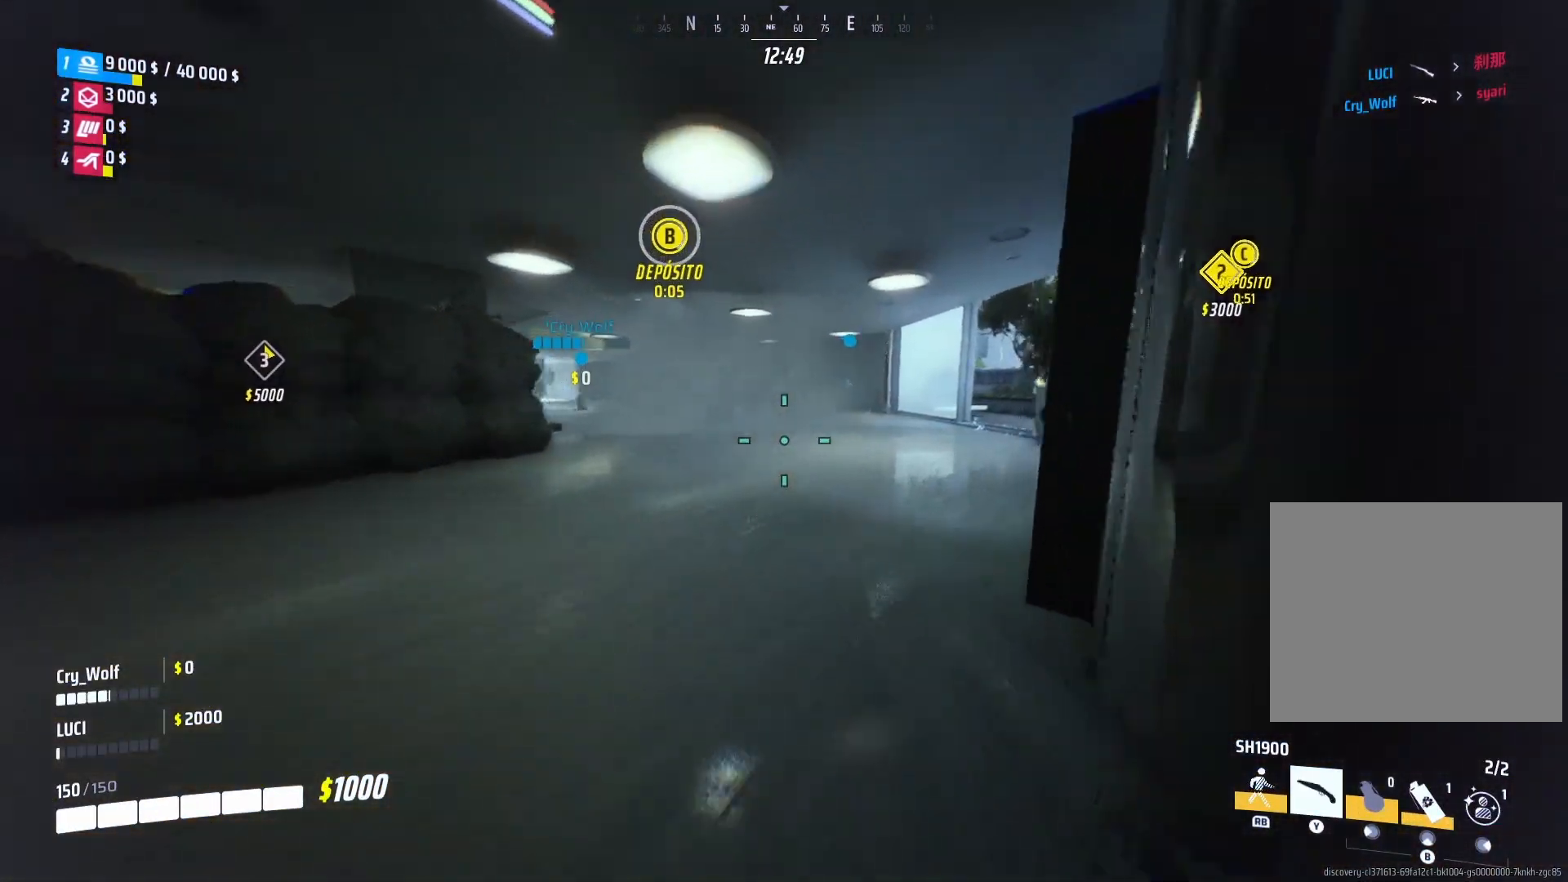
{"buttons": [], "left_stick": "up-right", "right_stick": "right", "events": [[100, "R1", "up"], [340, "left_stick", "up-right"], [360, "right_stick", "right"]]}
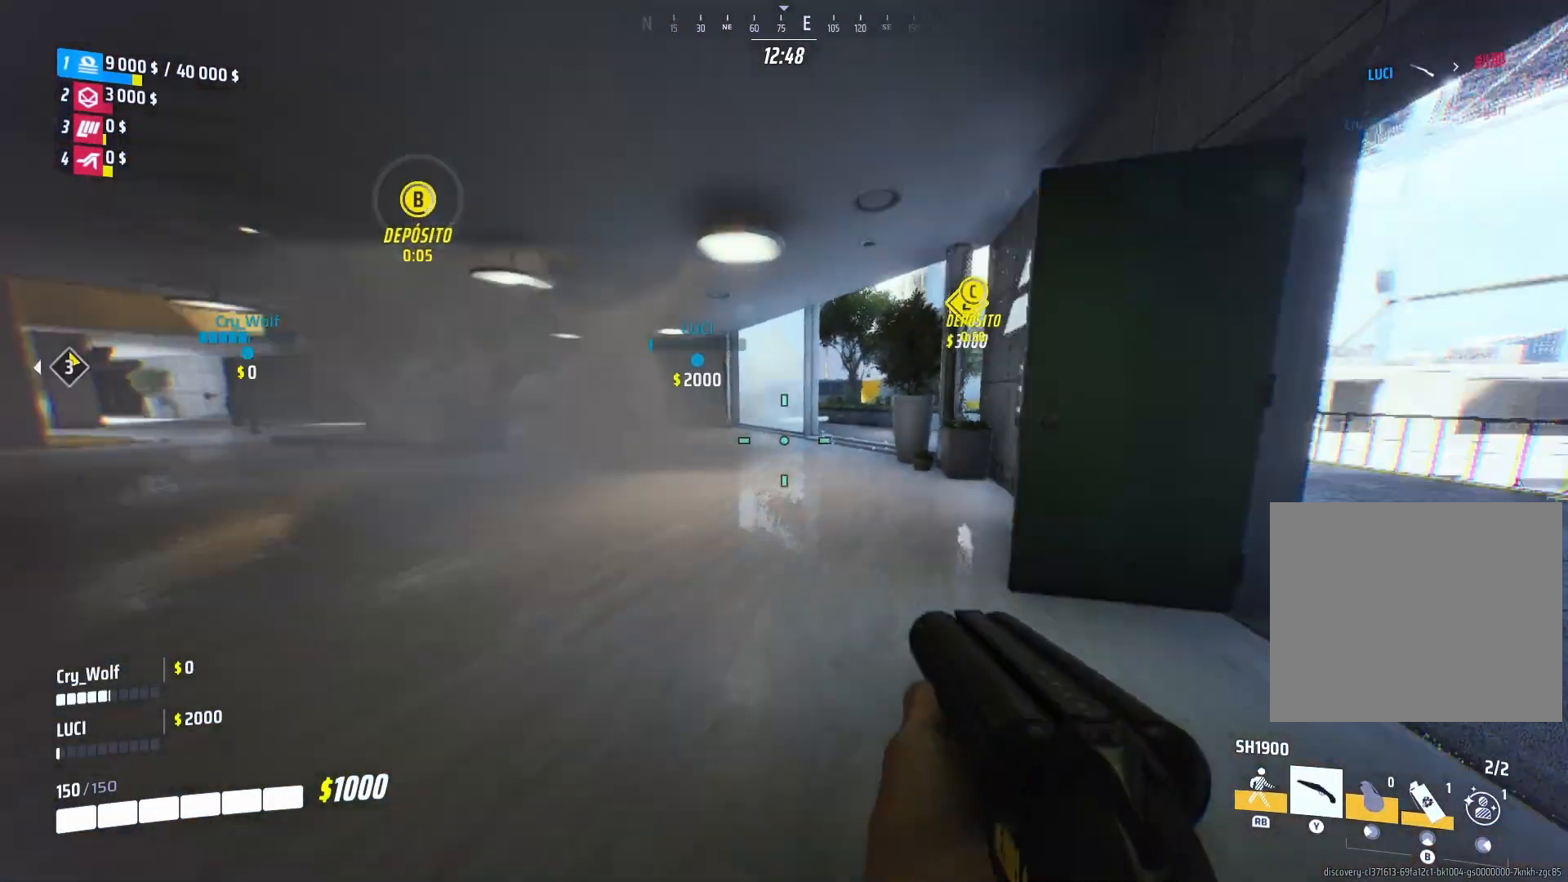
{"buttons": ["L3"], "left_stick": "up", "right_stick": "center", "events": [[60, "right_stick", "center"], [140, "right_stick", "right"], [340, "right_stick", "center"], [380, "left_stick", "up"], [460, "L3", "down"]]}
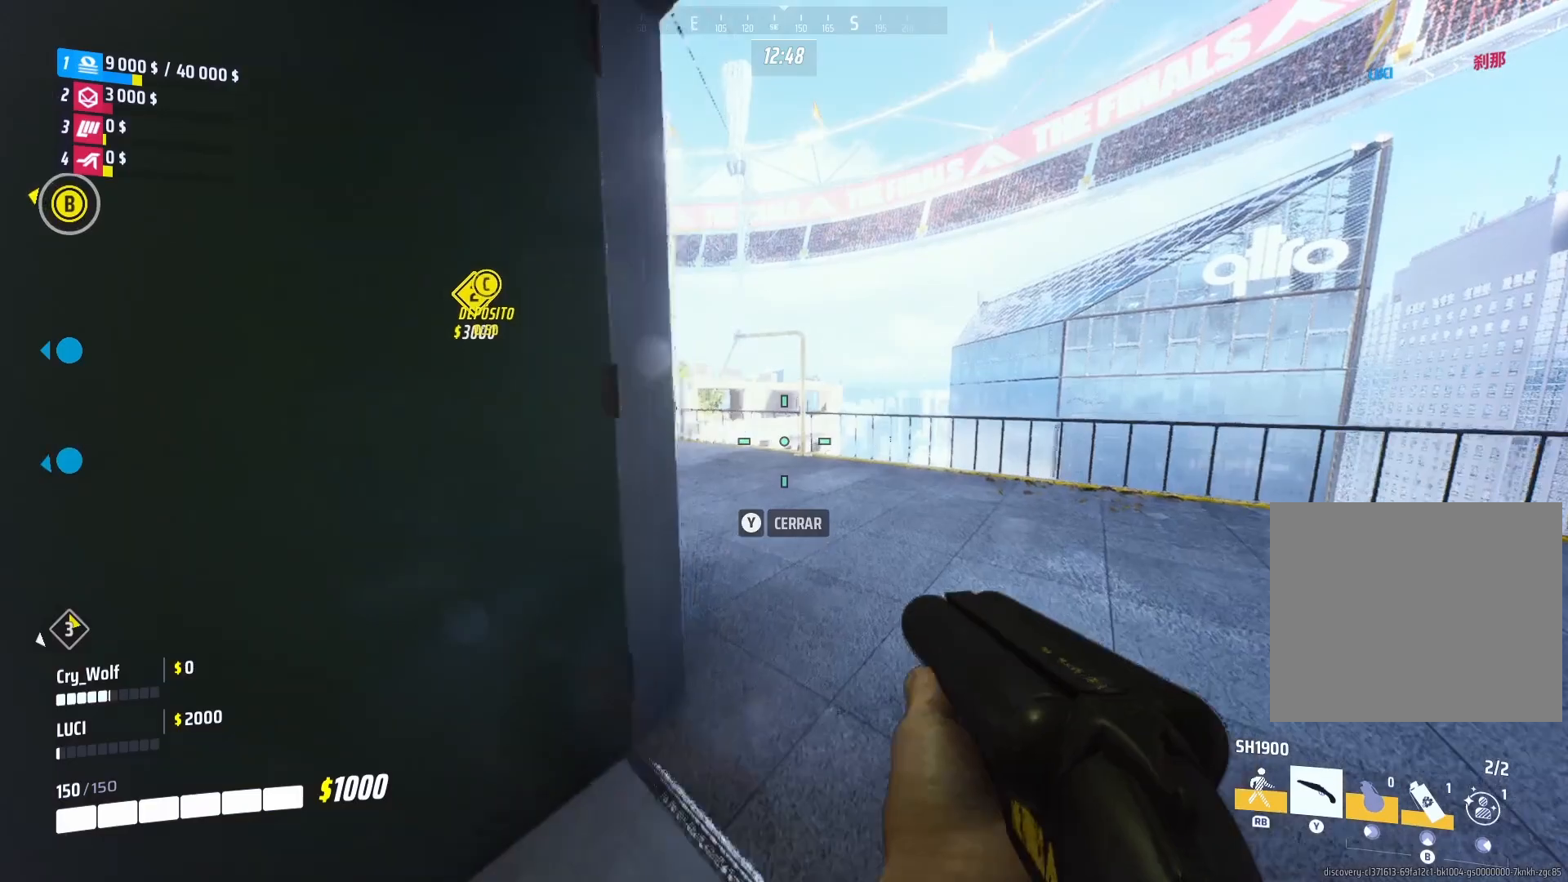
{"buttons": ["TRIANGLE", "L3"], "left_stick": "up", "right_stick": "center", "events": [[100, "right_stick", "left"], [220, "right_stick", "center"], [440, "TRIANGLE", "down"]]}
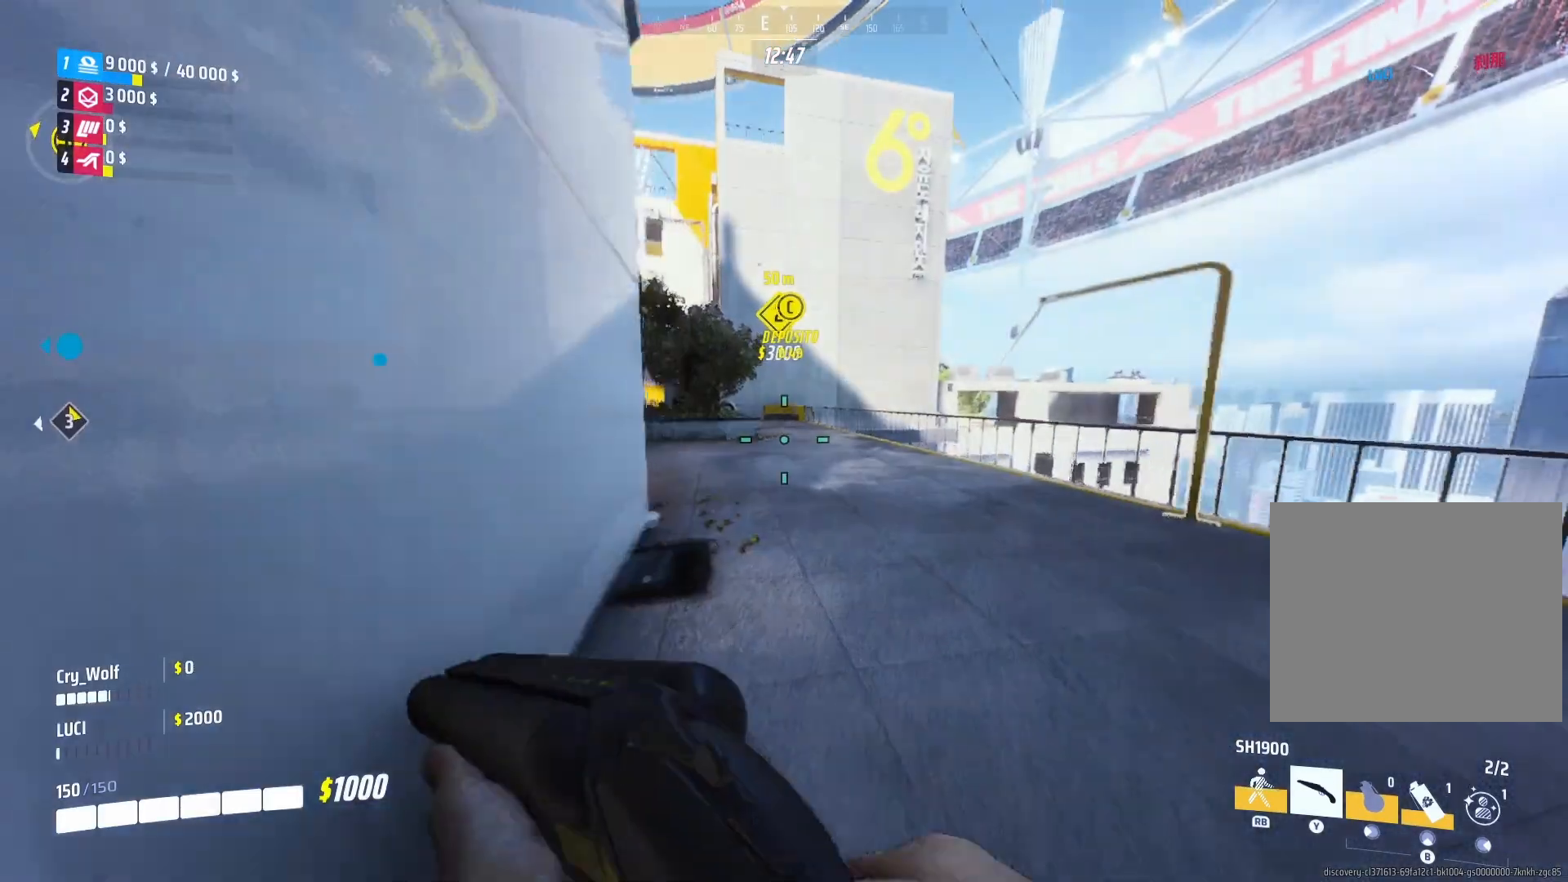
{"buttons": [], "left_stick": "up-right", "right_stick": "center", "events": [[40, "TRIANGLE", "up"], [60, "L3", "up"], [440, "left_stick", "up-right"]]}
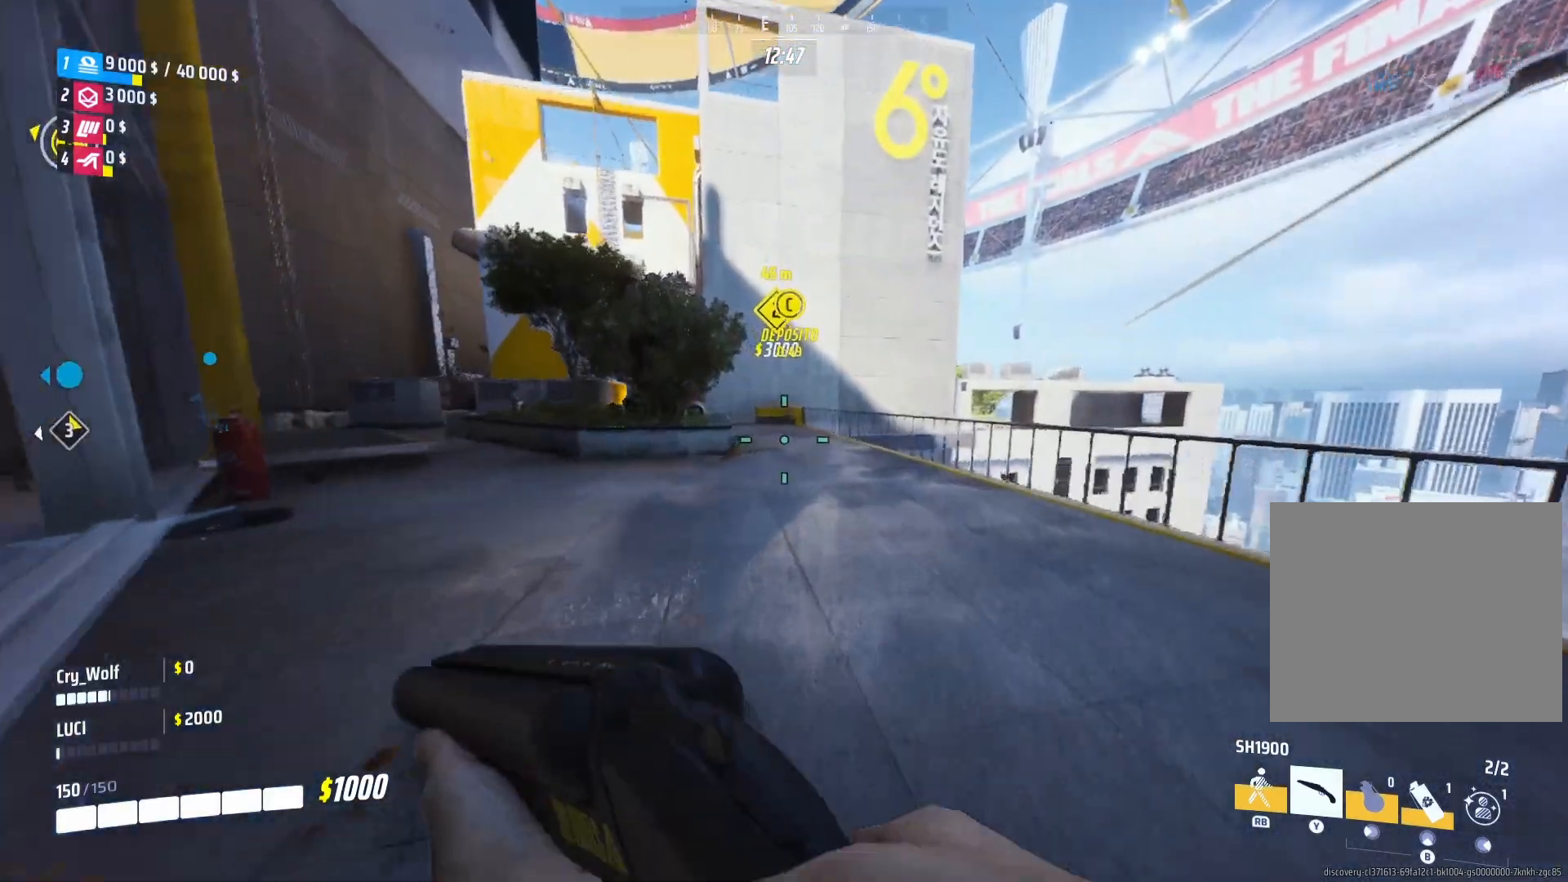
{"buttons": [], "left_stick": "up-right", "right_stick": "center", "events": [[20, "right_stick", "right"], [180, "right_stick", "center"], [280, "right_stick", "left"], [340, "right_stick", "center"]]}
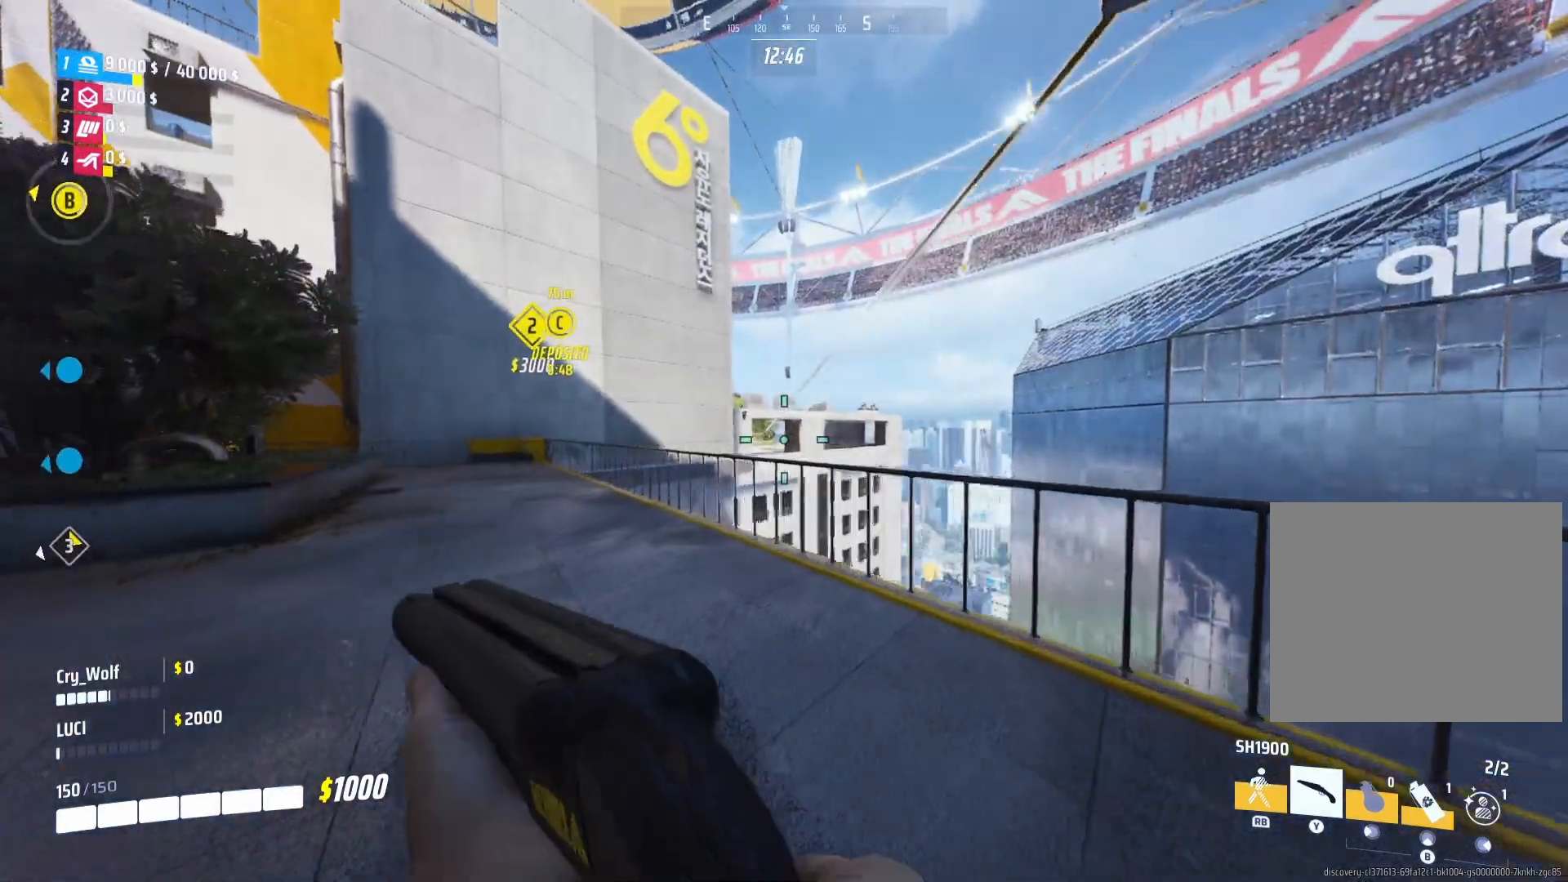
{"buttons": [], "left_stick": "center", "right_stick": "center", "events": [[120, "TRIANGLE", "down"], [180, "TRIANGLE", "up"], [180, "left_stick", "center"], [280, "TRIANGLE", "down"], [380, "TRIANGLE", "up"]]}
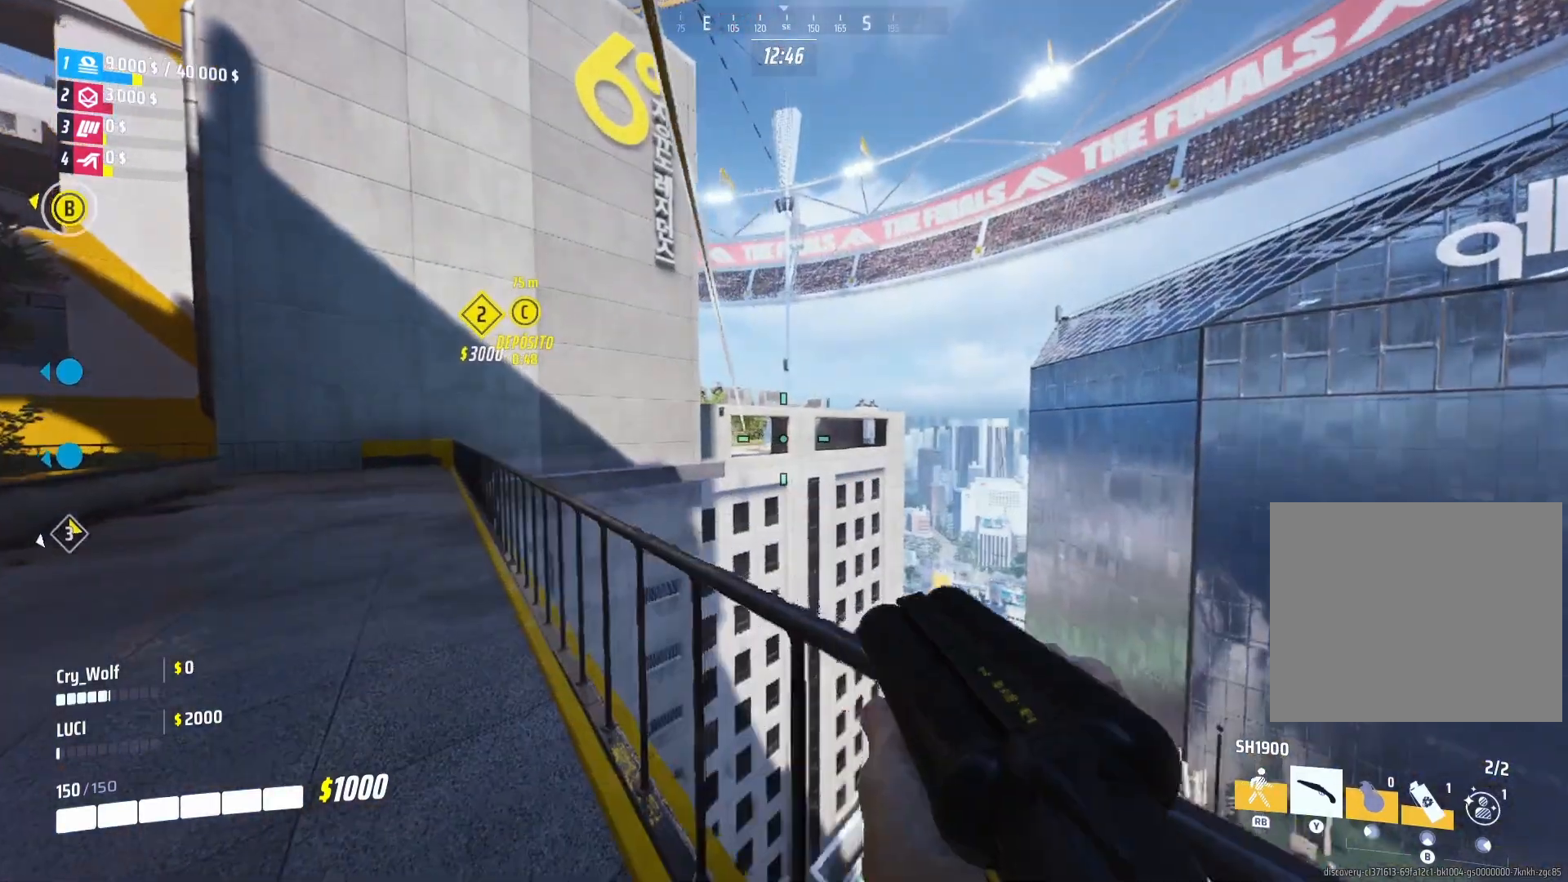
{"buttons": [], "left_stick": "center", "right_stick": "center", "events": [[60, "right_stick", "up-left"], [200, "right_stick", "center"], [360, "TRIANGLE", "down"], [440, "TRIANGLE", "up"]]}
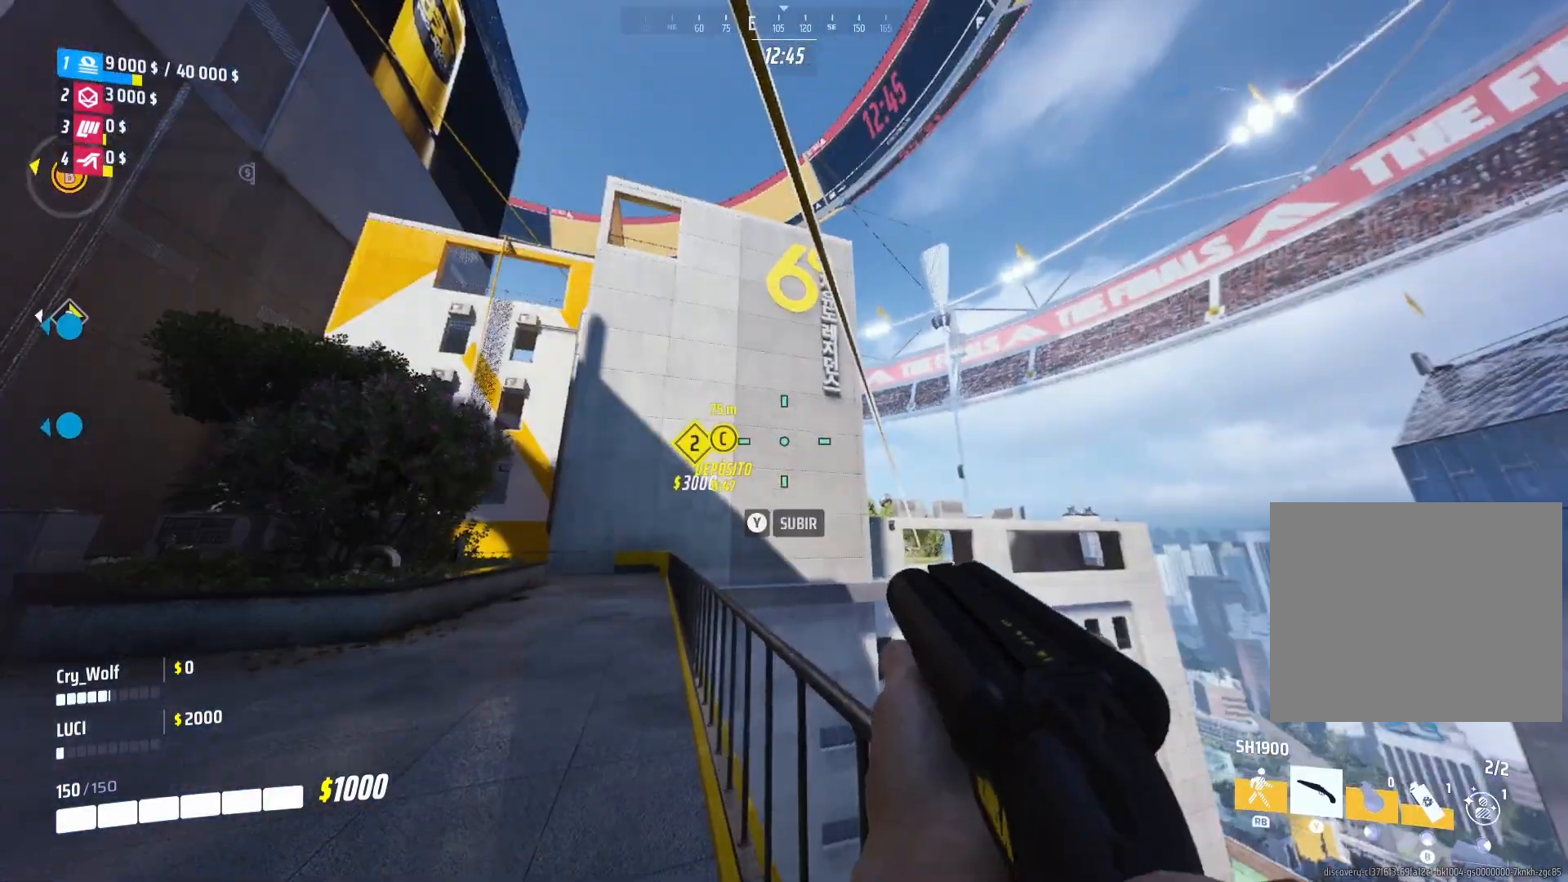
{"buttons": [], "left_stick": "center", "right_stick": "center", "events": [[120, "left_stick", "up-left"], [120, "right_stick", "left"], [260, "right_stick", "center"], [380, "left_stick", "center"]]}
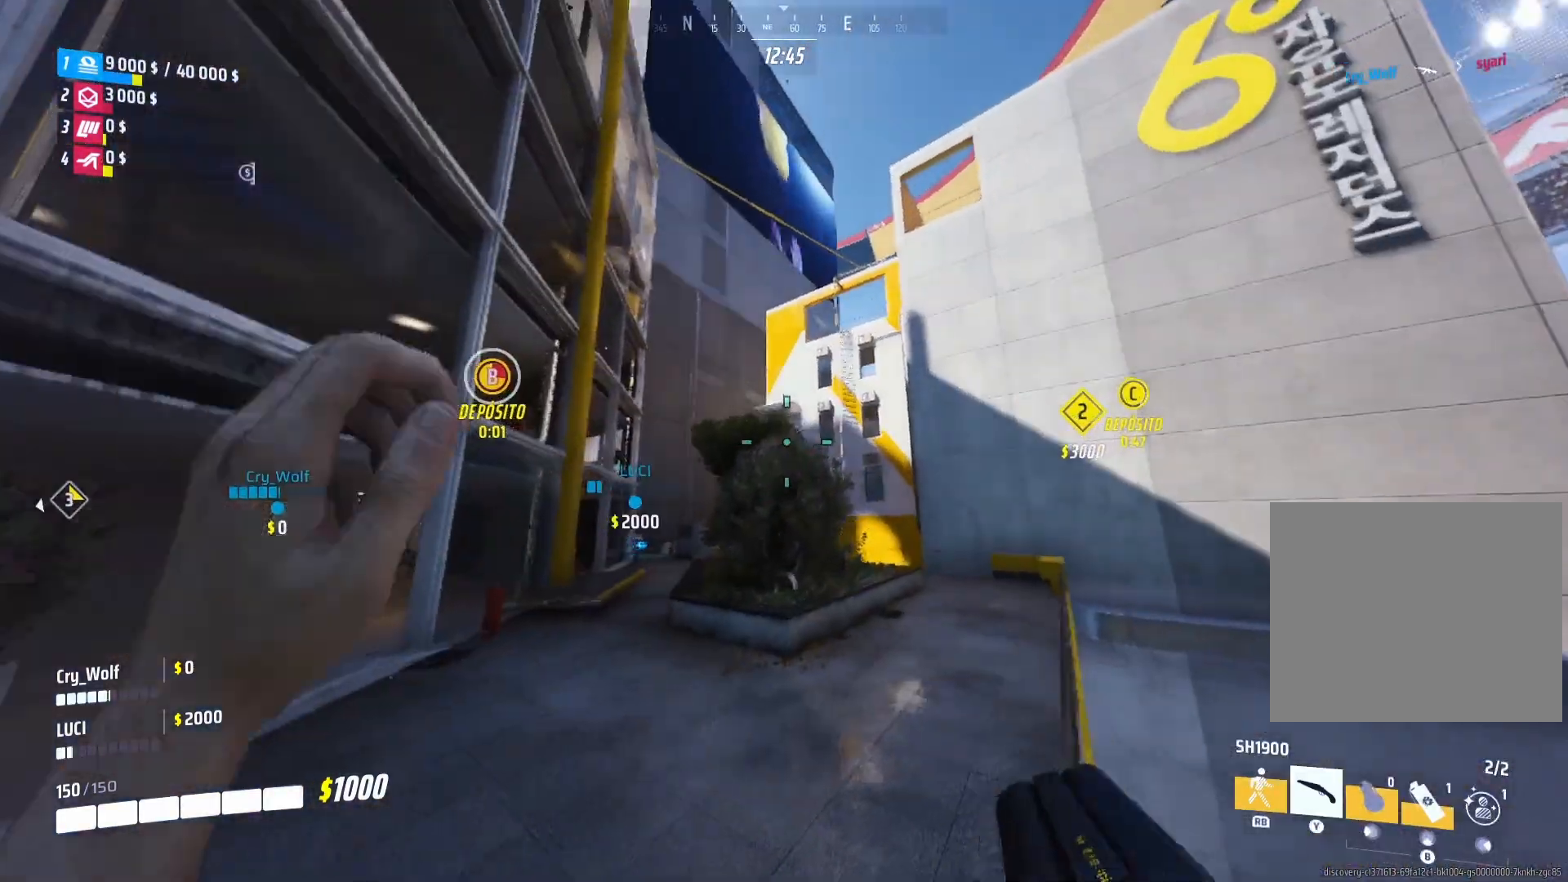
{"buttons": [], "left_stick": "center", "right_stick": "center", "events": [[120, "right_stick", "down-left"], [220, "right_stick", "center"]]}
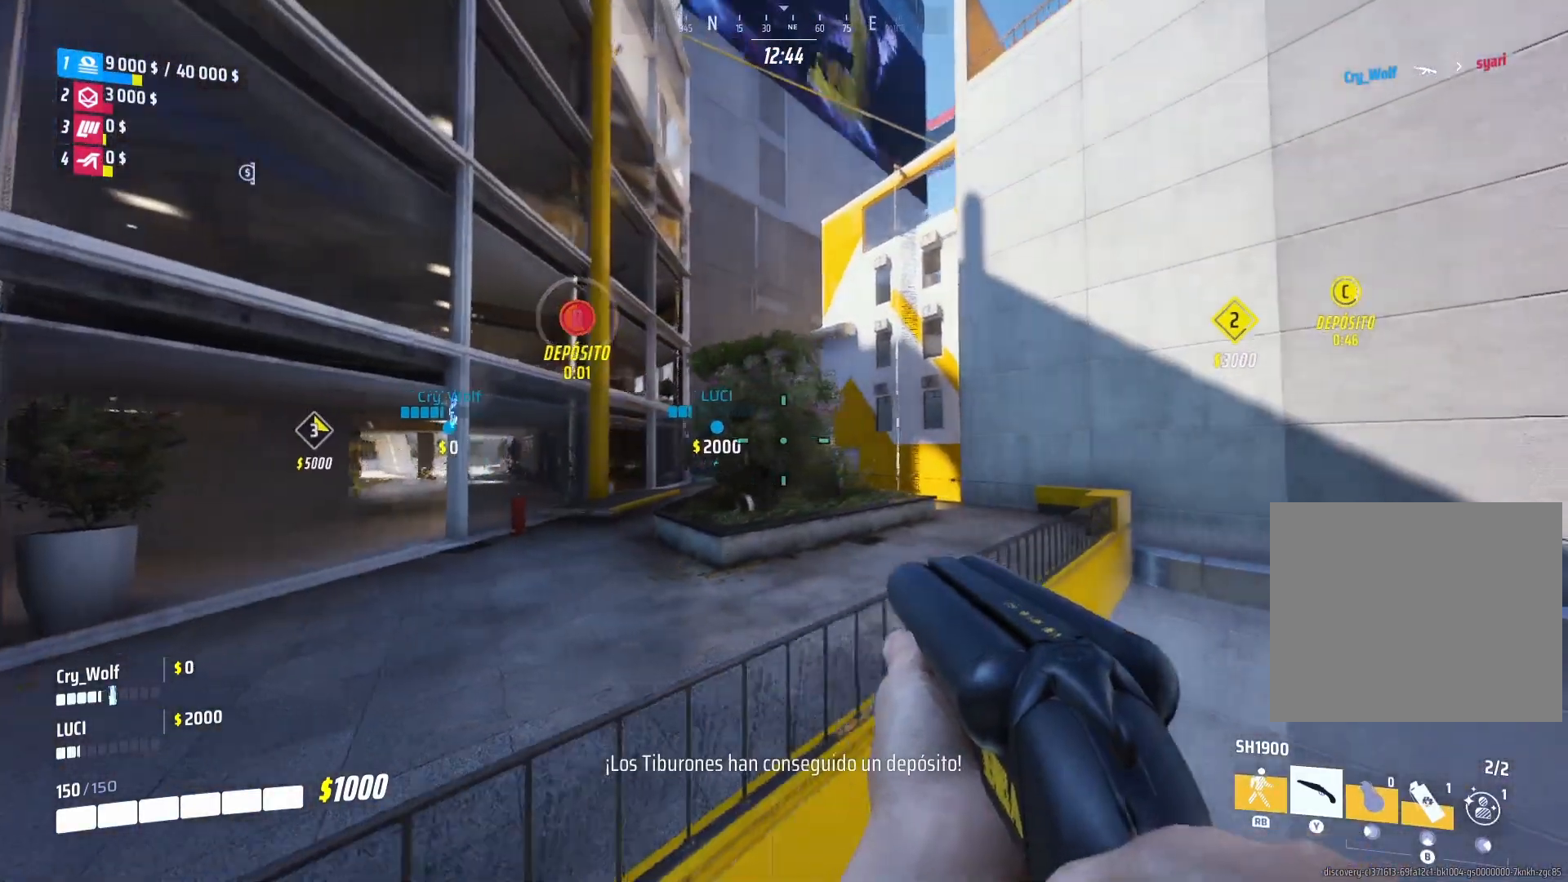
{"buttons": [], "left_stick": "center", "right_stick": "center", "events": [[120, "right_stick", "left"], [280, "right_stick", "center"]]}
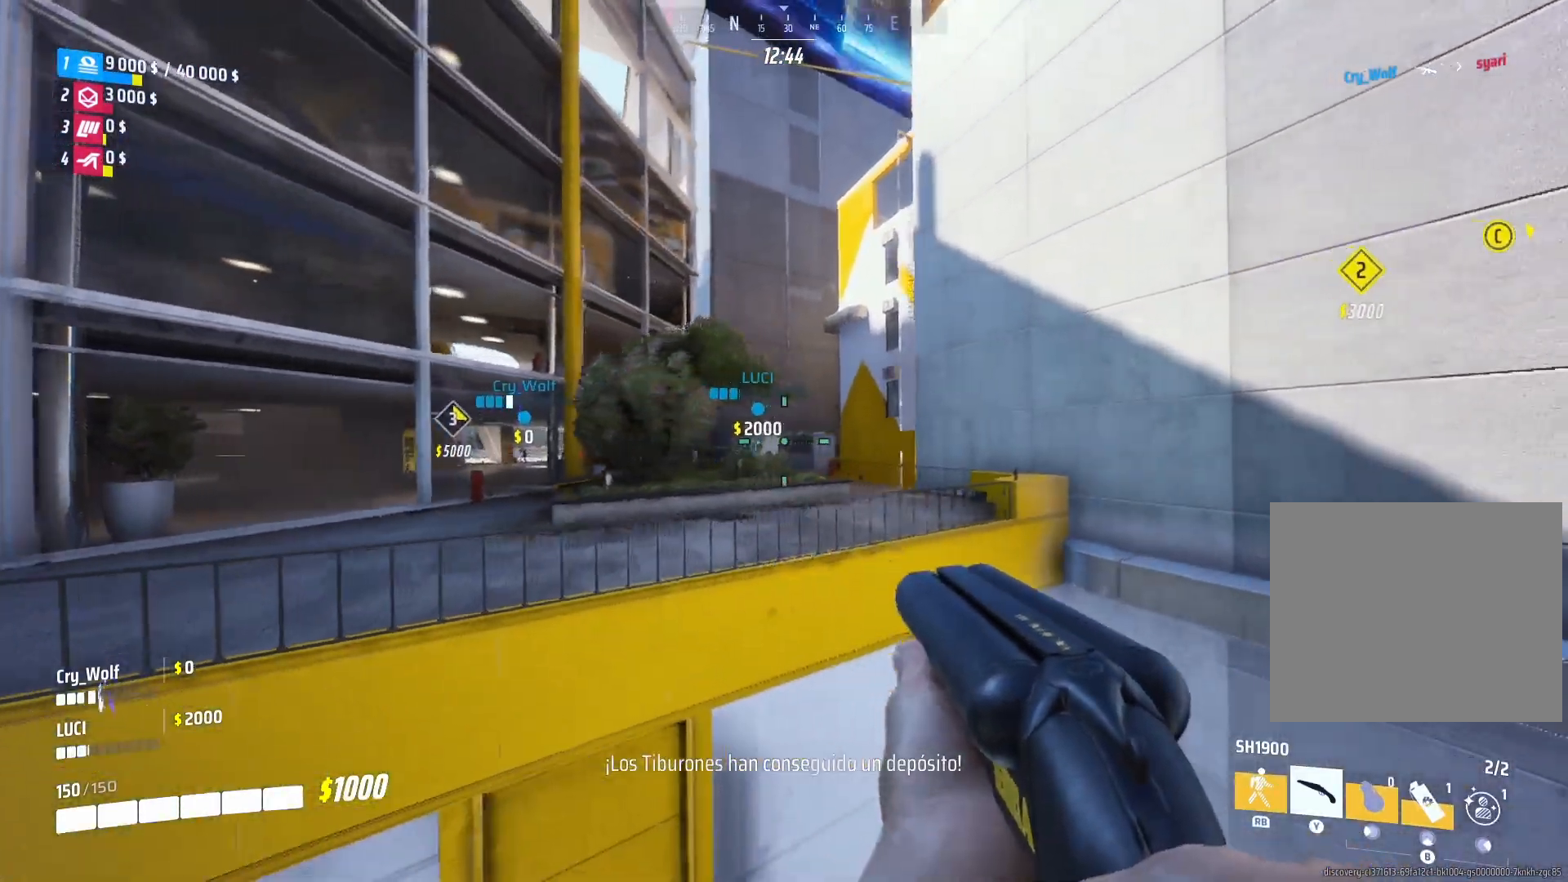
{"buttons": [], "left_stick": "center", "right_stick": "right", "events": [[500, "right_stick", "right"]]}
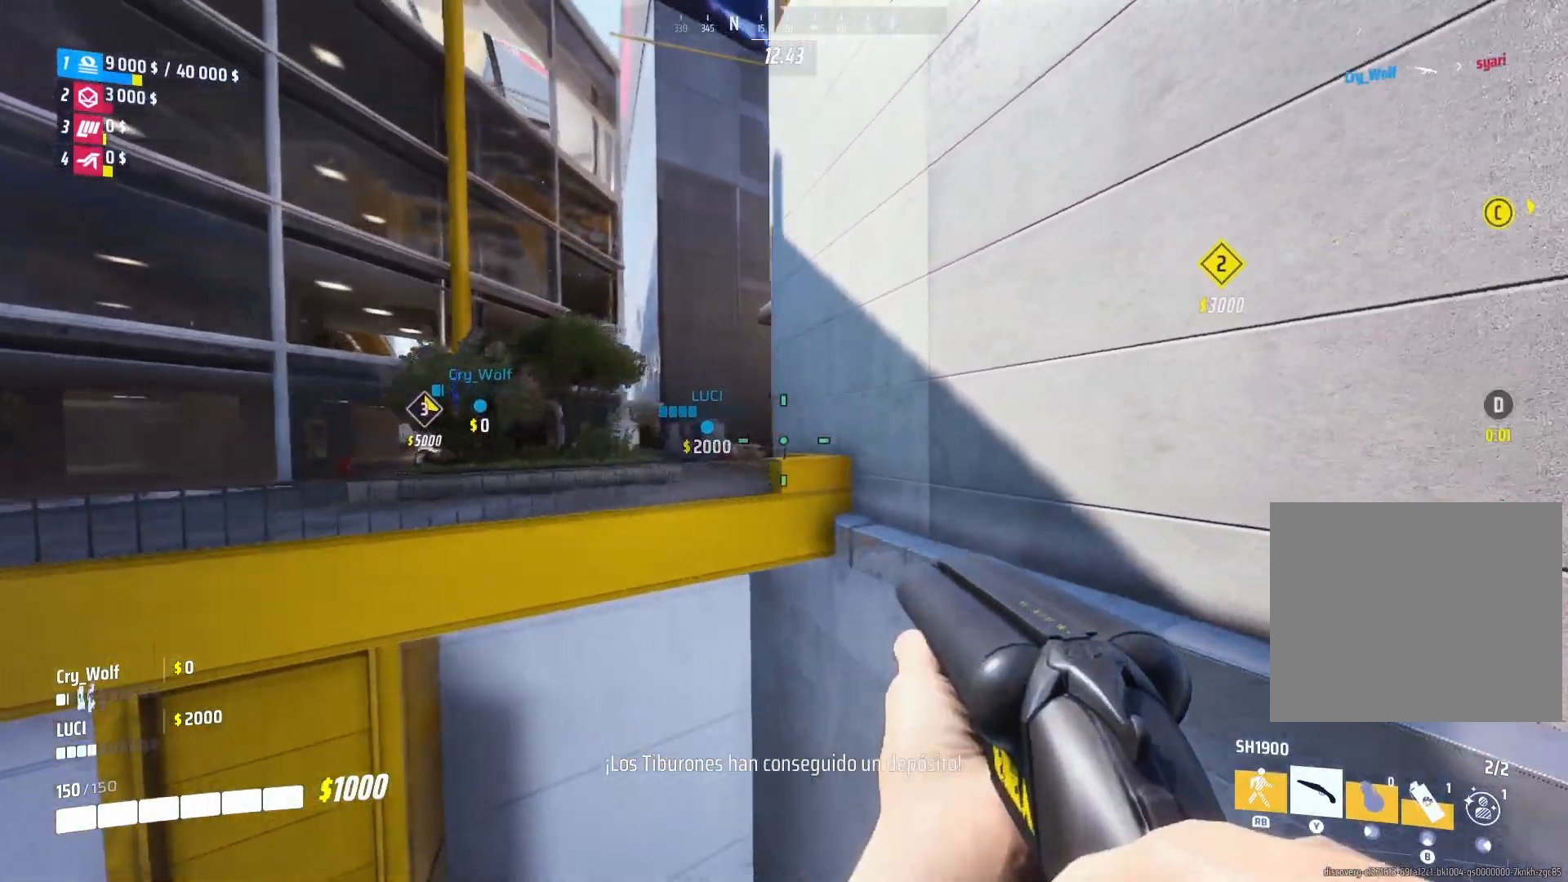
{"buttons": [], "left_stick": "center", "right_stick": "center", "events": [[320, "right_stick", "center"]]}
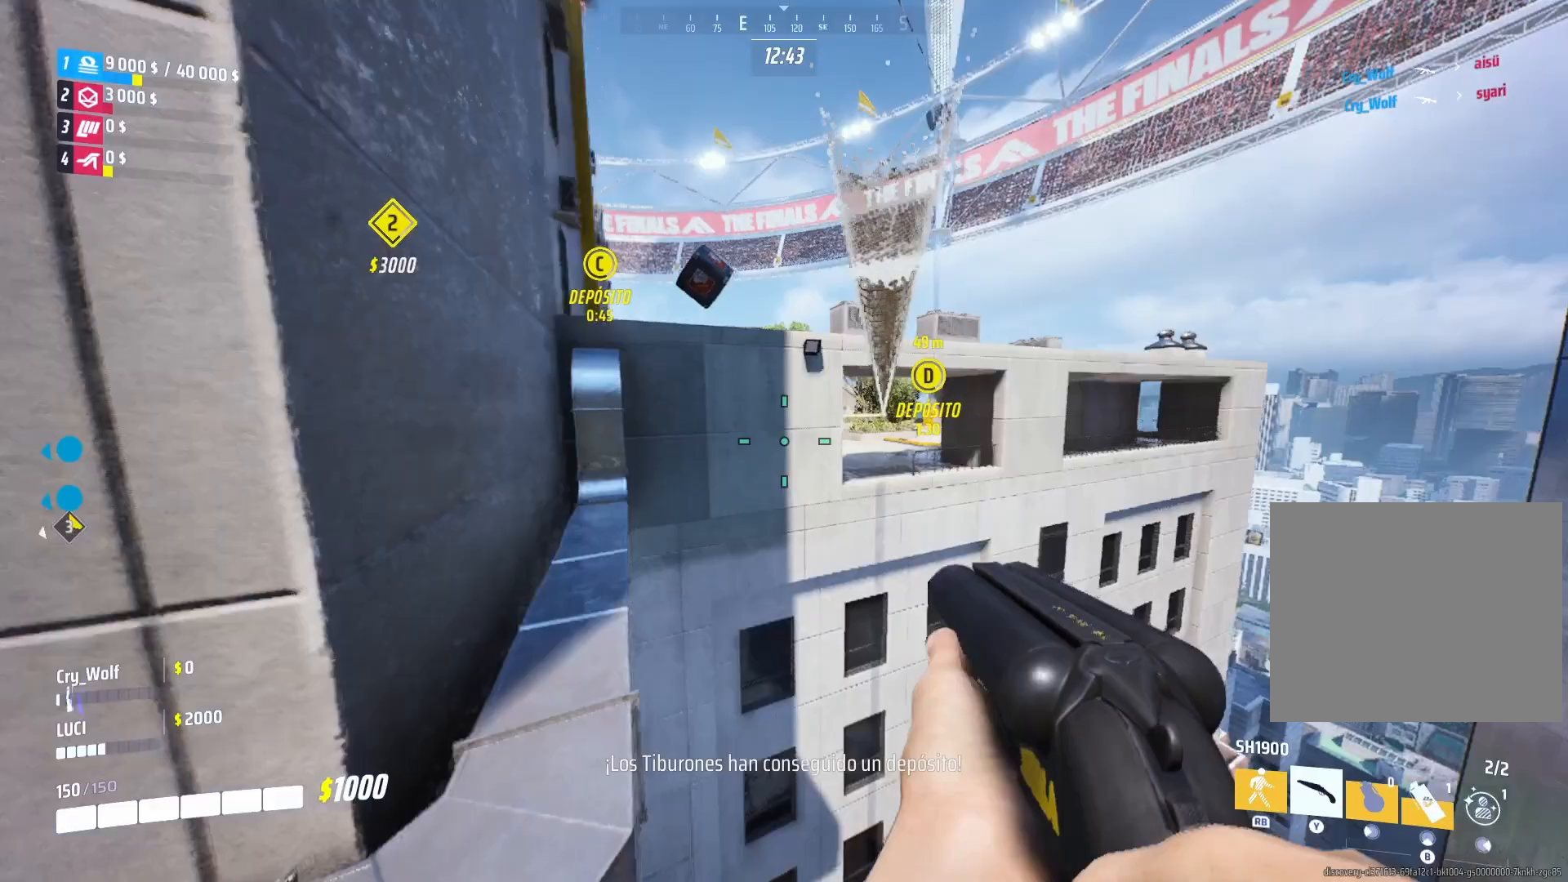
{"buttons": [], "left_stick": "center", "right_stick": "center", "events": []}
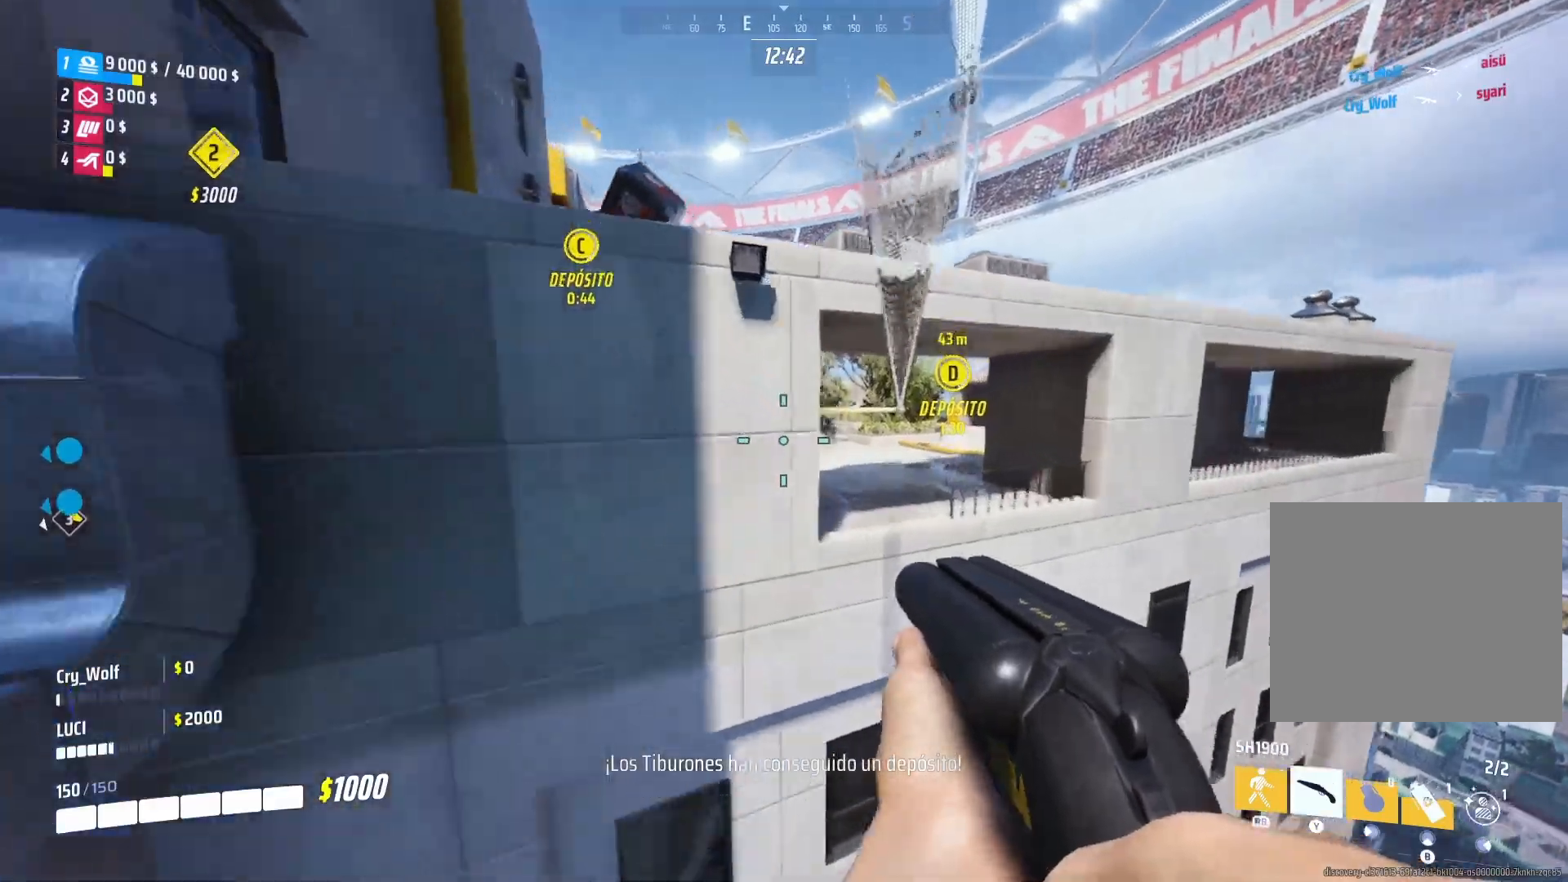
{"buttons": [], "left_stick": "up", "right_stick": "center", "events": [[180, "left_stick", "up"]]}
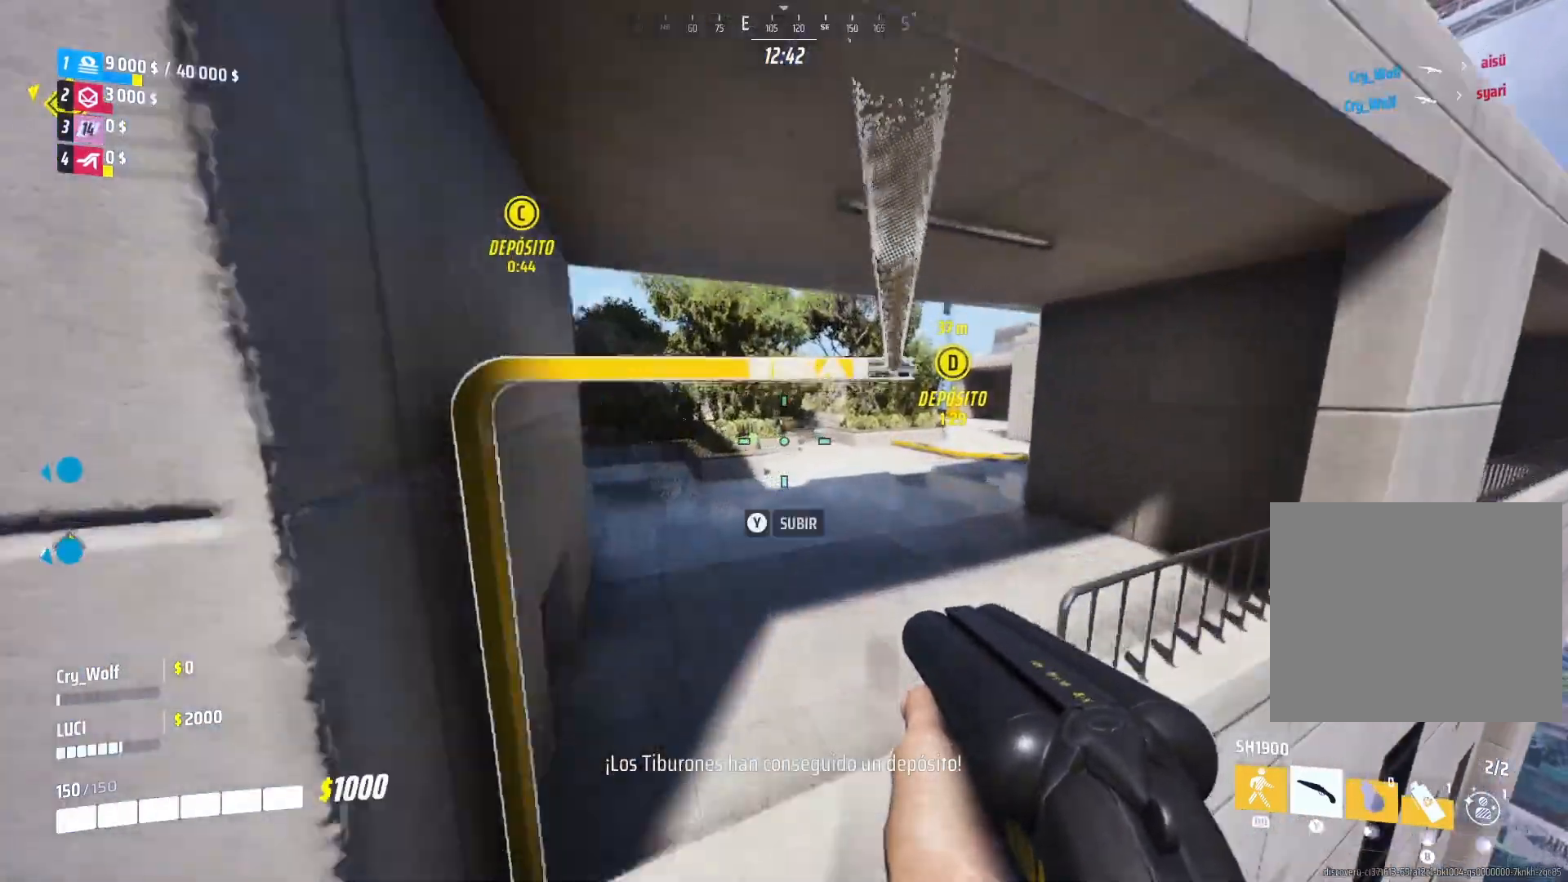
{"buttons": ["L3"], "left_stick": "up", "right_stick": "center", "events": [[320, "right_stick", "right"], [360, "L3", "down"], [480, "right_stick", "center"]]}
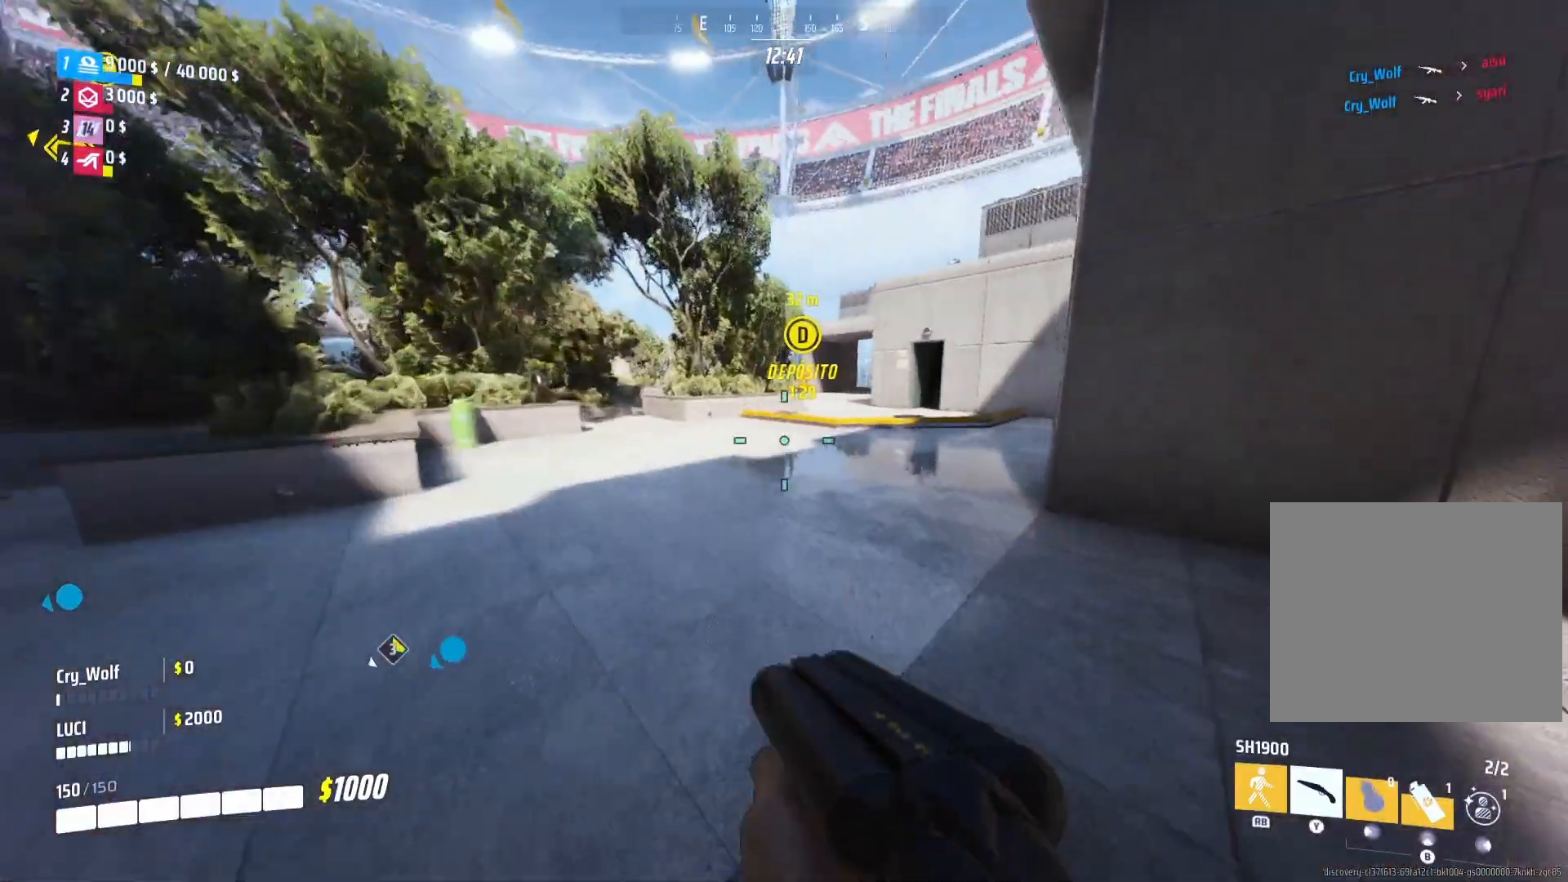
{"buttons": [], "left_stick": "up", "right_stick": "center", "events": [[220, "L3", "up"]]}
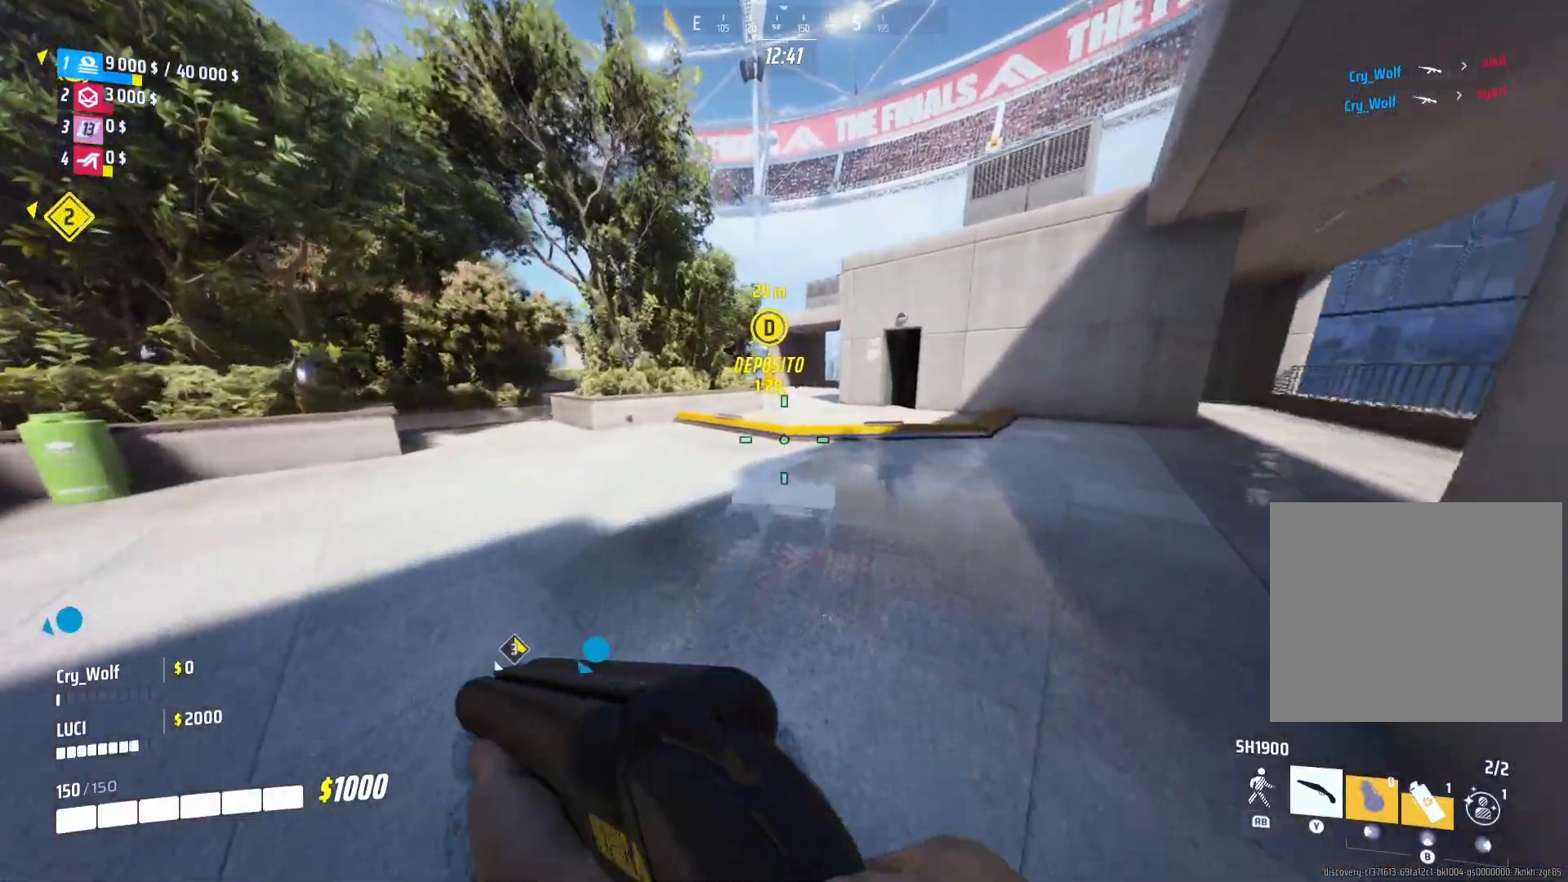
{"buttons": [], "left_stick": "up", "right_stick": "center", "events": []}
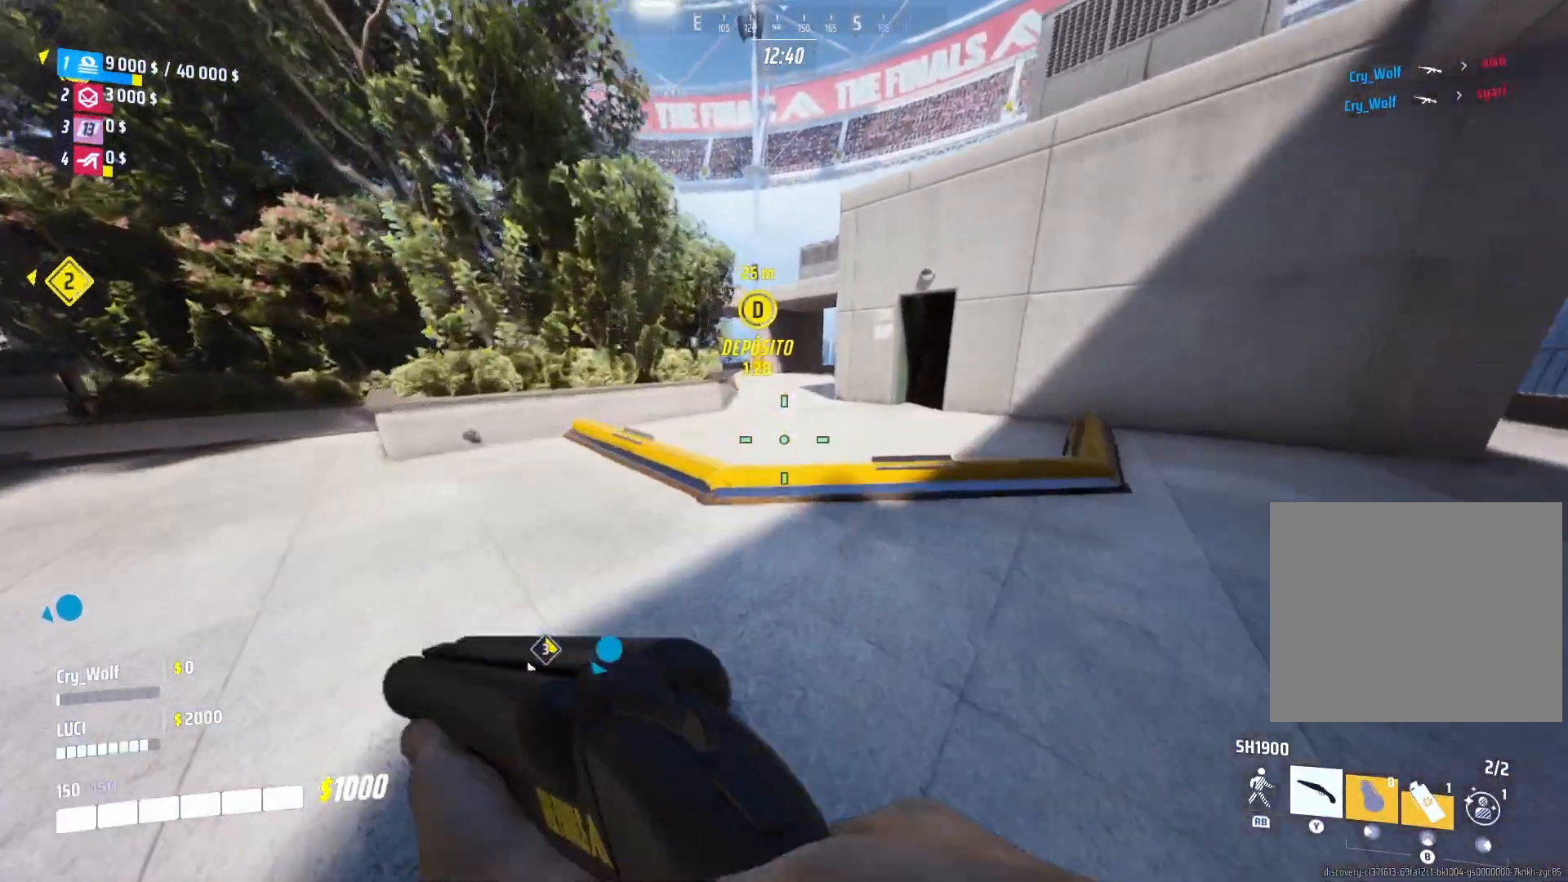
{"buttons": ["R3"], "left_stick": "up", "right_stick": "center", "events": [[200, "R3", "down"]]}
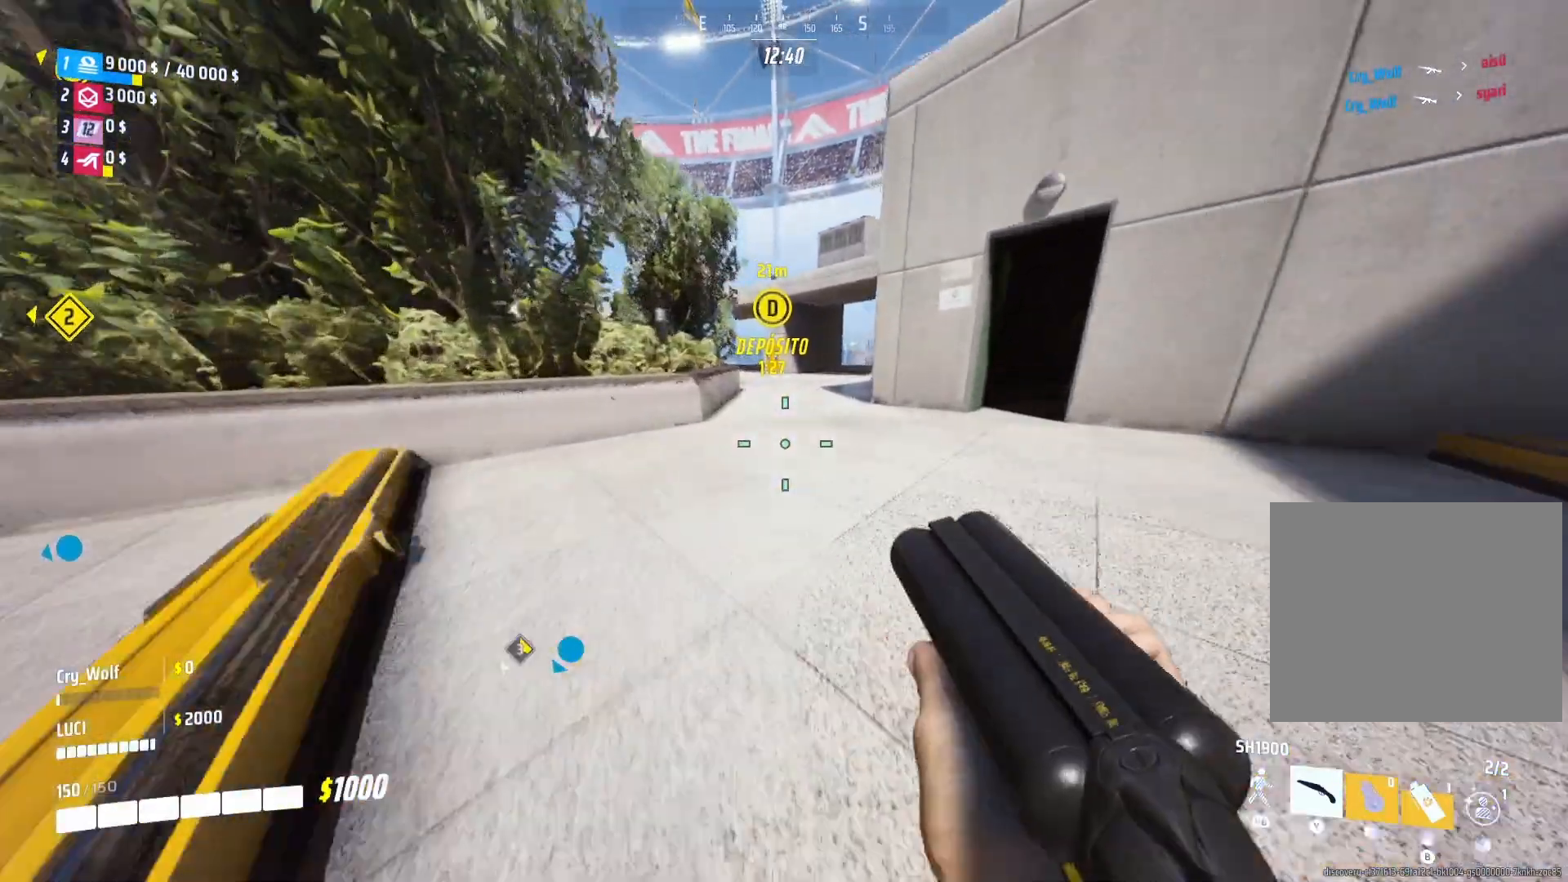
{"buttons": [], "left_stick": "up", "right_stick": "center", "events": [[100, "L1", "down"], [120, "R1", "down"], [200, "R3", "up"], [240, "L1", "up"], [240, "R1", "up"]]}
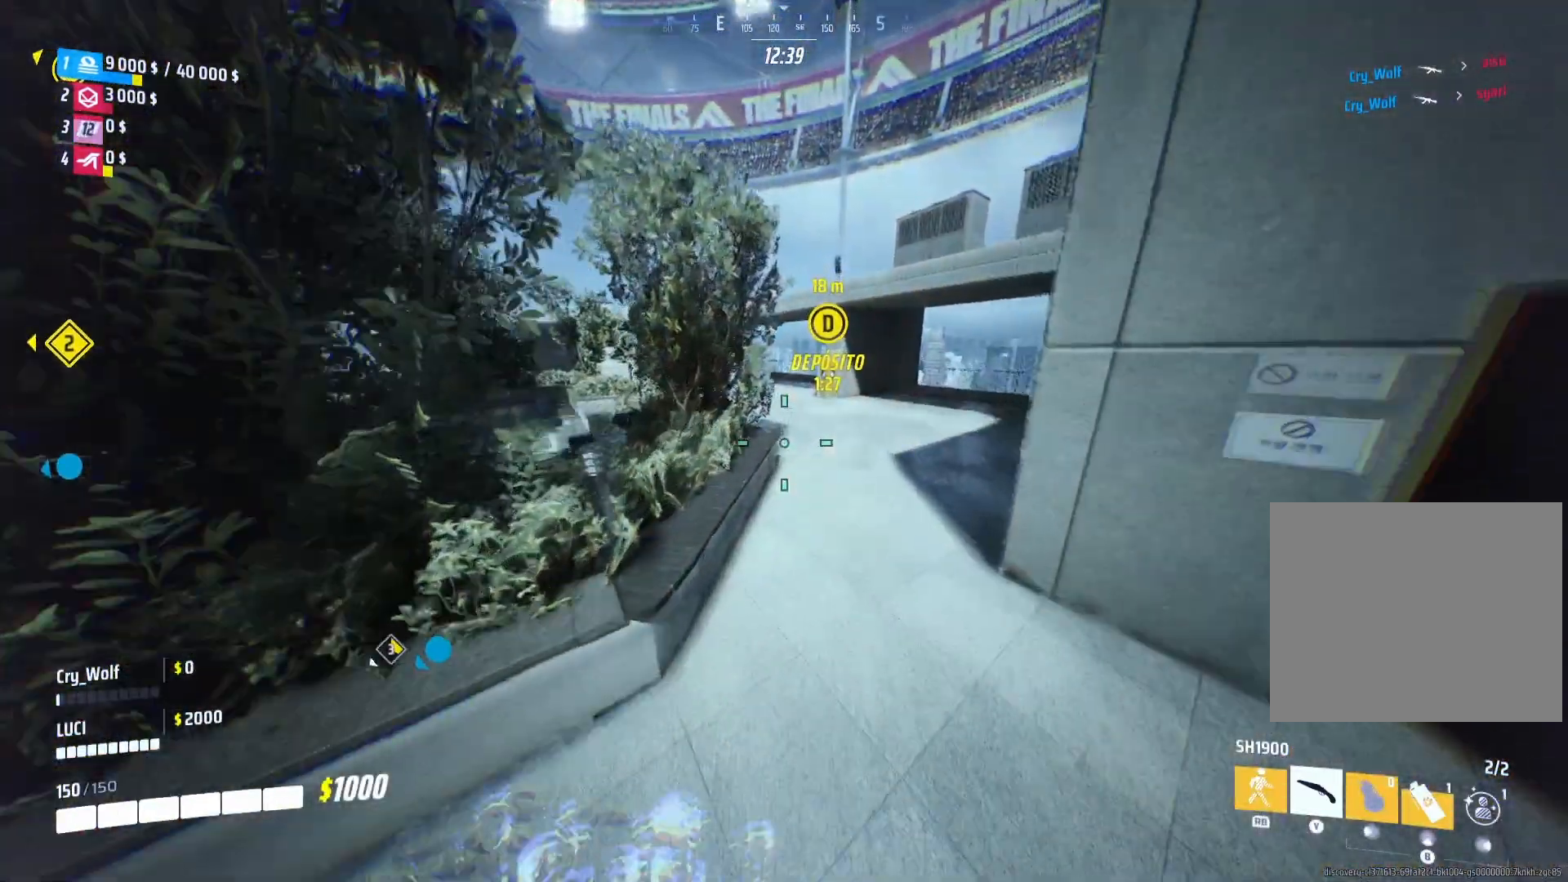
{"buttons": ["L3"], "left_stick": "up", "right_stick": "center", "events": [[340, "L3", "down"]]}
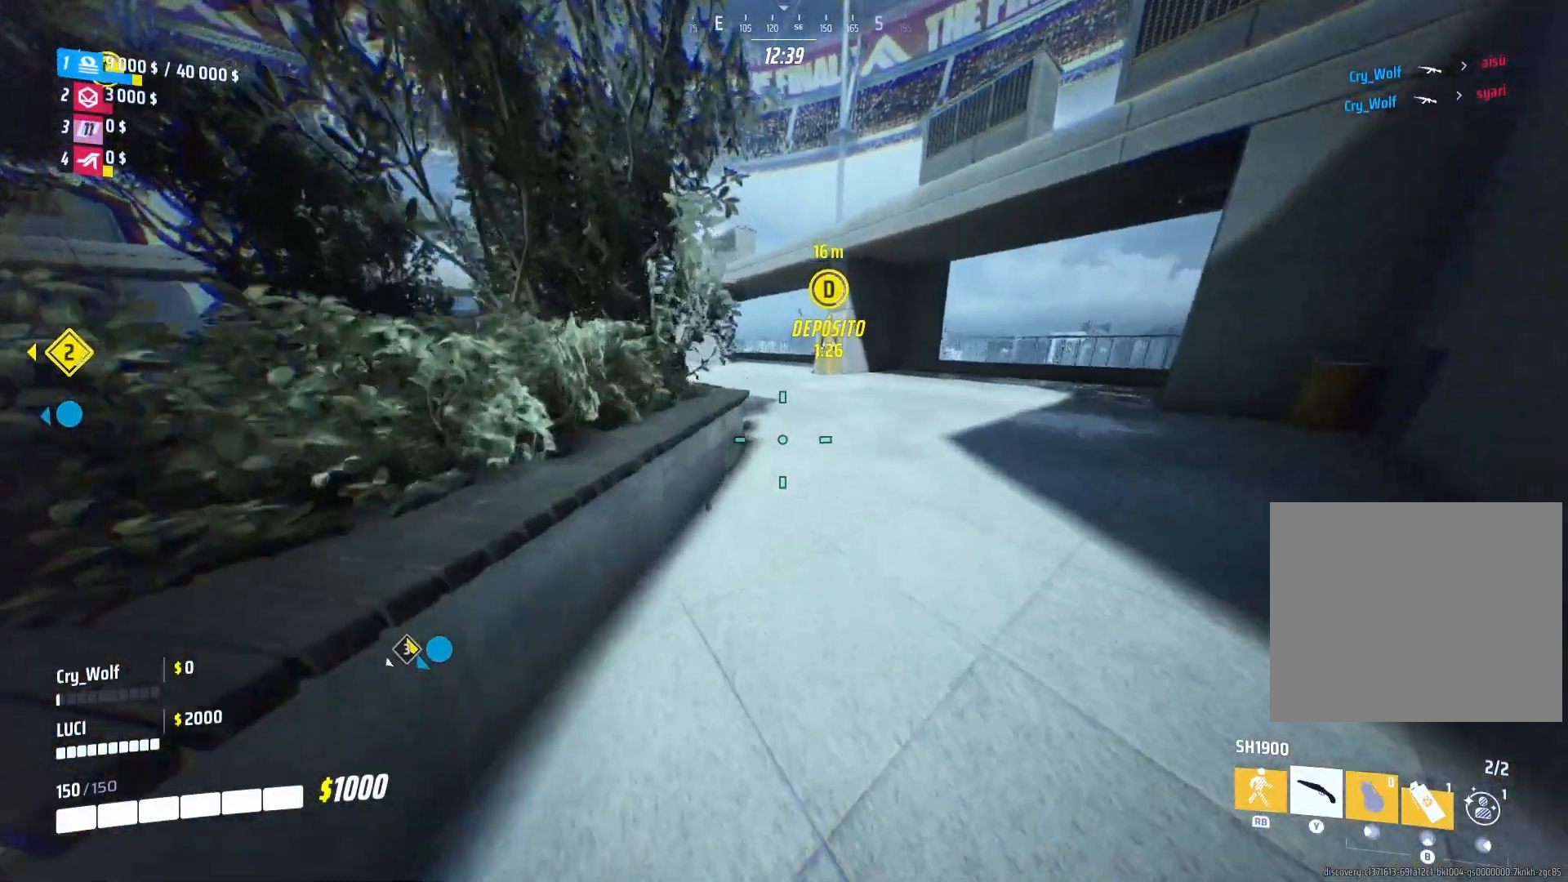
{"buttons": ["CIRCLE"], "left_stick": "up", "right_stick": "center", "events": [[420, "CIRCLE", "down"], [500, "L3", "up"]]}
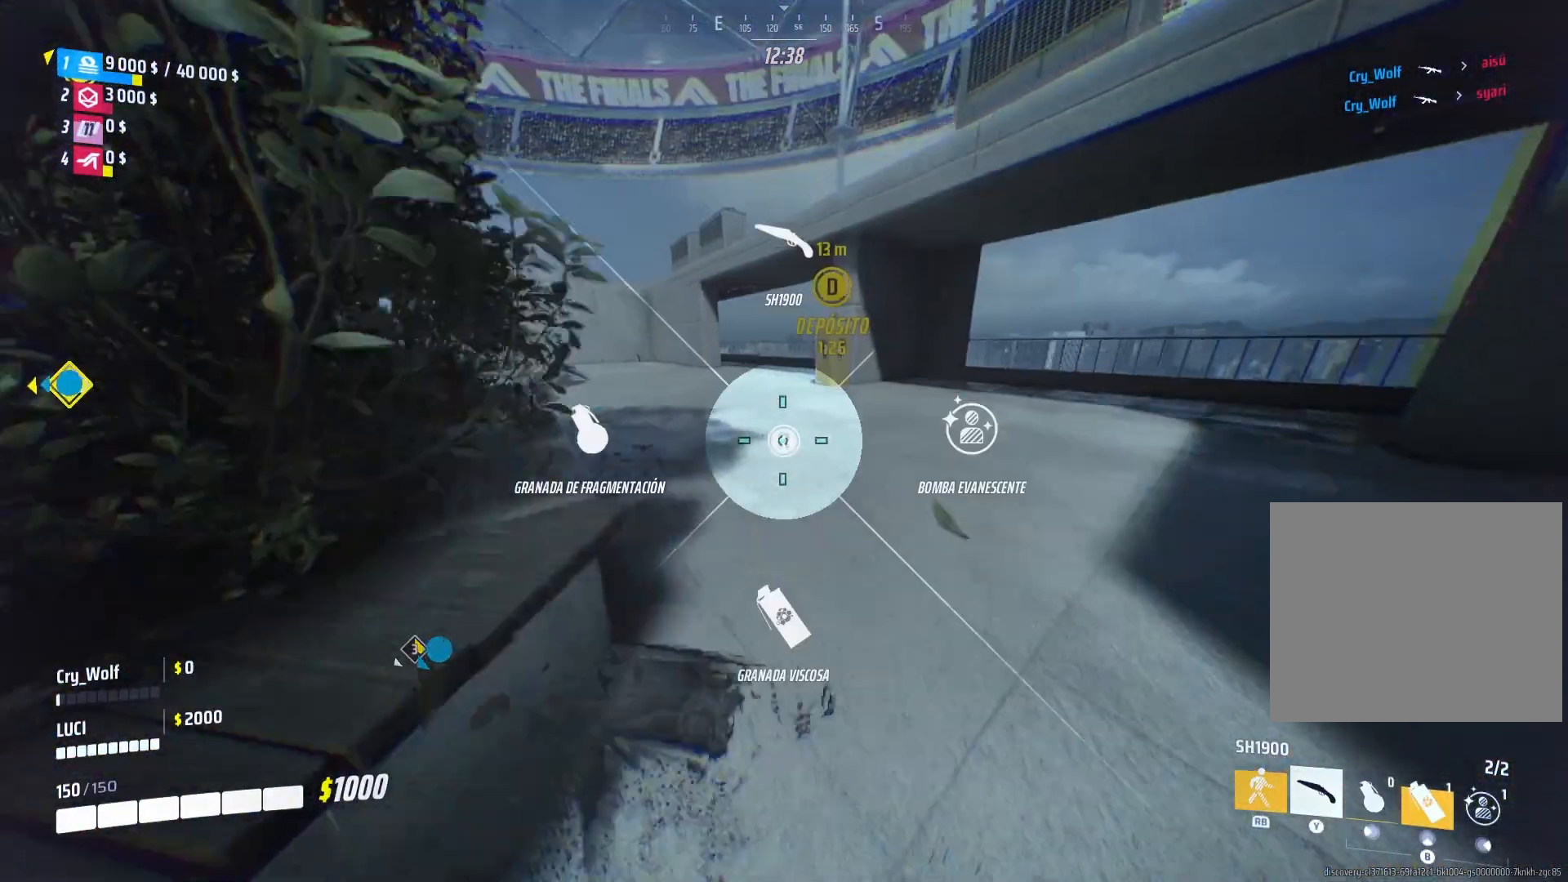
{"buttons": ["CIRCLE"], "left_stick": "up", "right_stick": "center", "events": []}
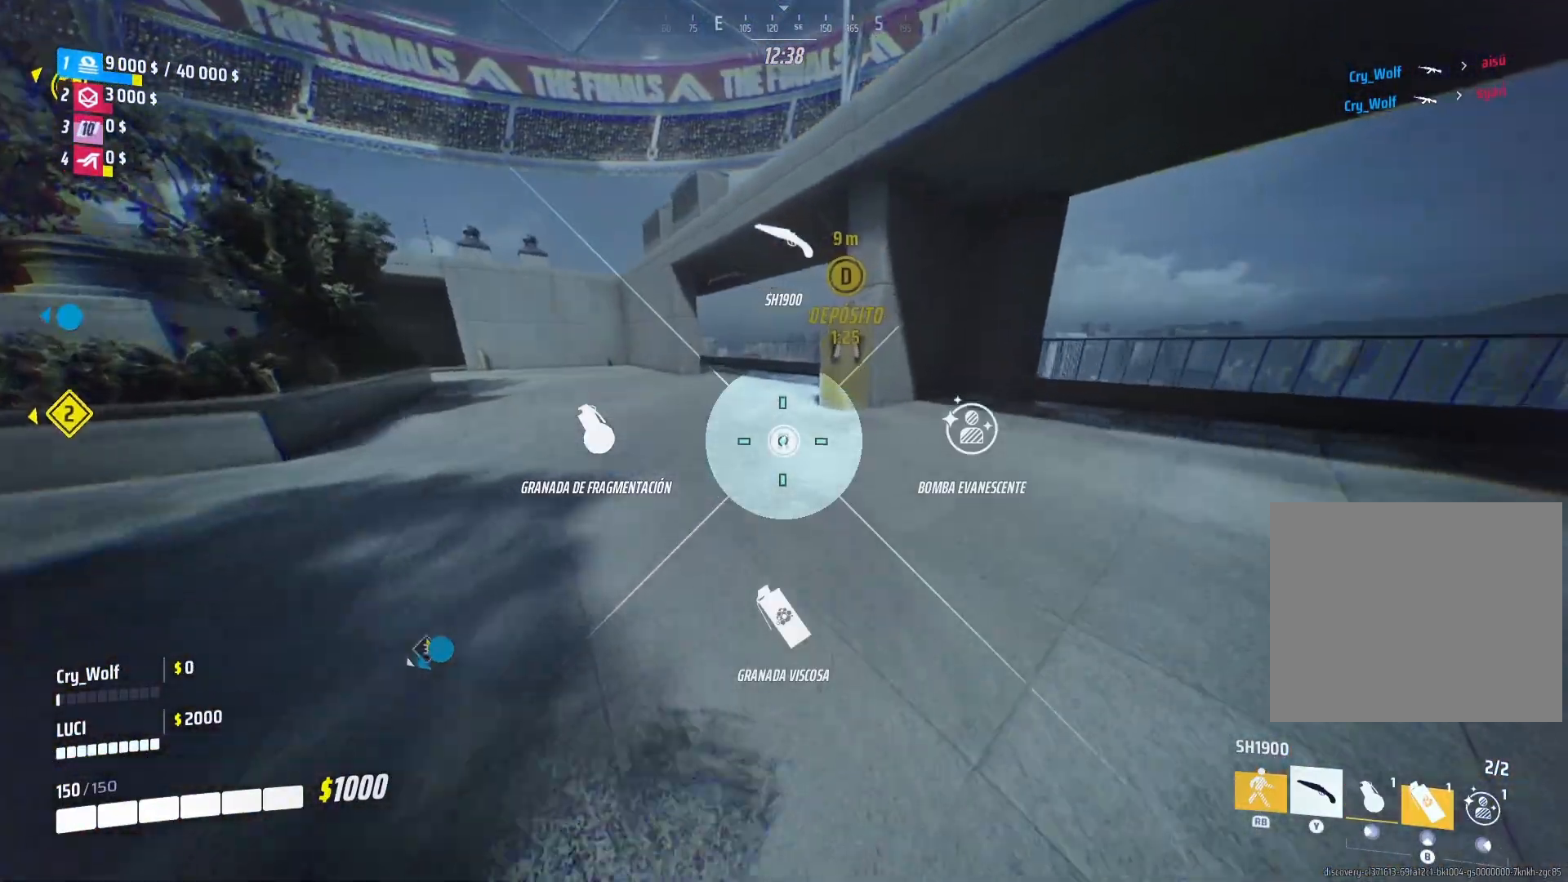
{"buttons": ["R2"], "left_stick": "up", "right_stick": "down", "events": [[20, "right_stick", "down-right"], [100, "CIRCLE", "up"], [140, "right_stick", "center"], [400, "right_stick", "down-right"], [480, "right_stick", "down"], [500, "R2", "down"]]}
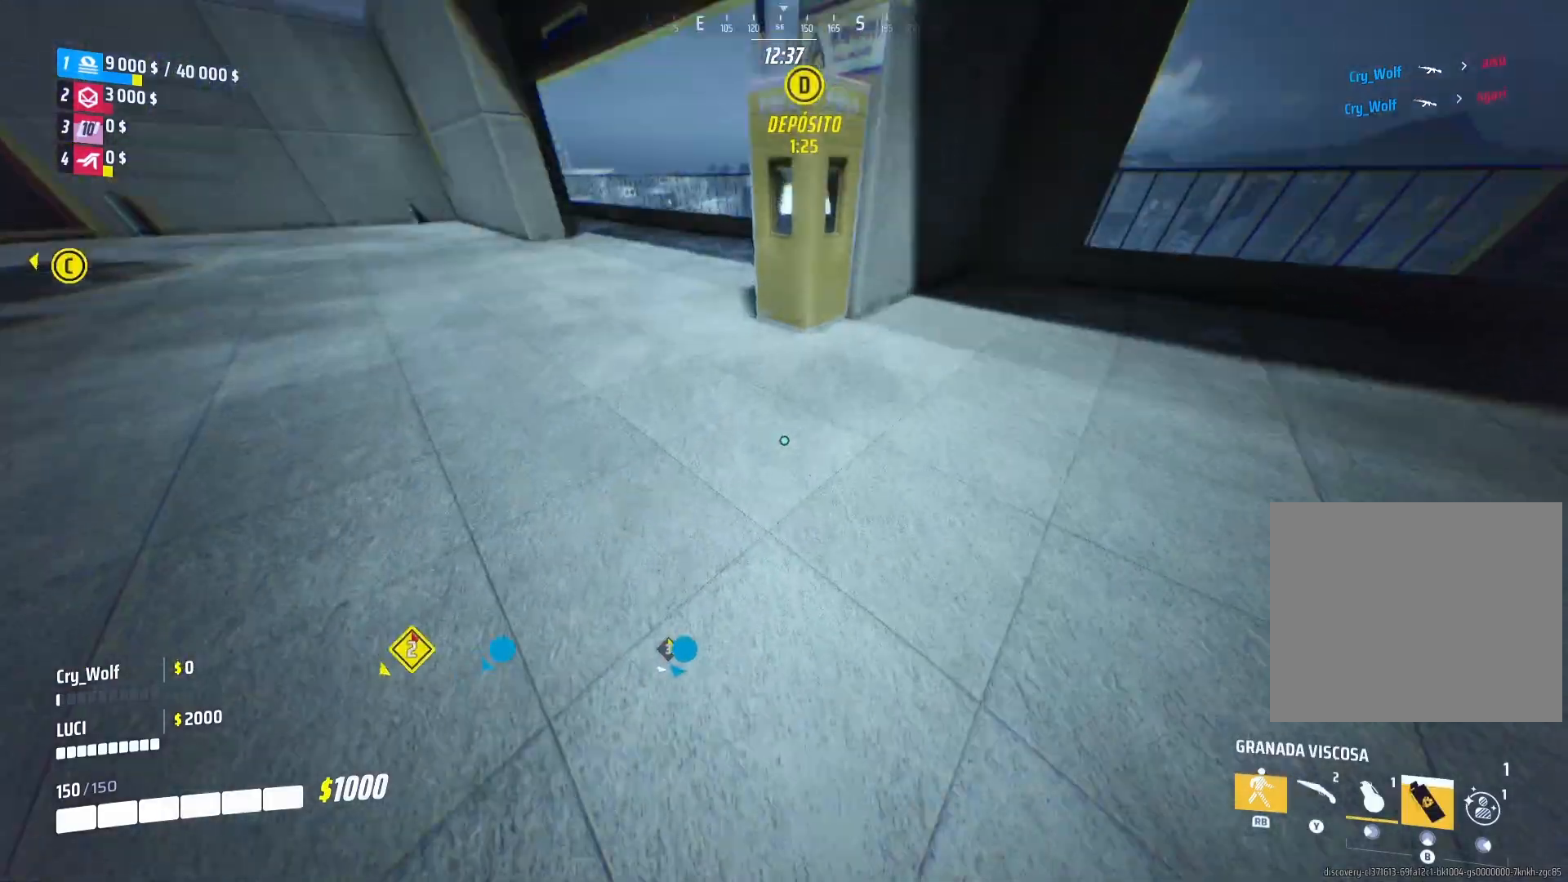
{"buttons": [], "left_stick": "down-left", "right_stick": "right", "events": [[80, "left_stick", "center"], [180, "left_stick", "down-left"], [200, "R2", "up"], [280, "R2", "down"], [280, "right_stick", "right"], [440, "R2", "up"]]}
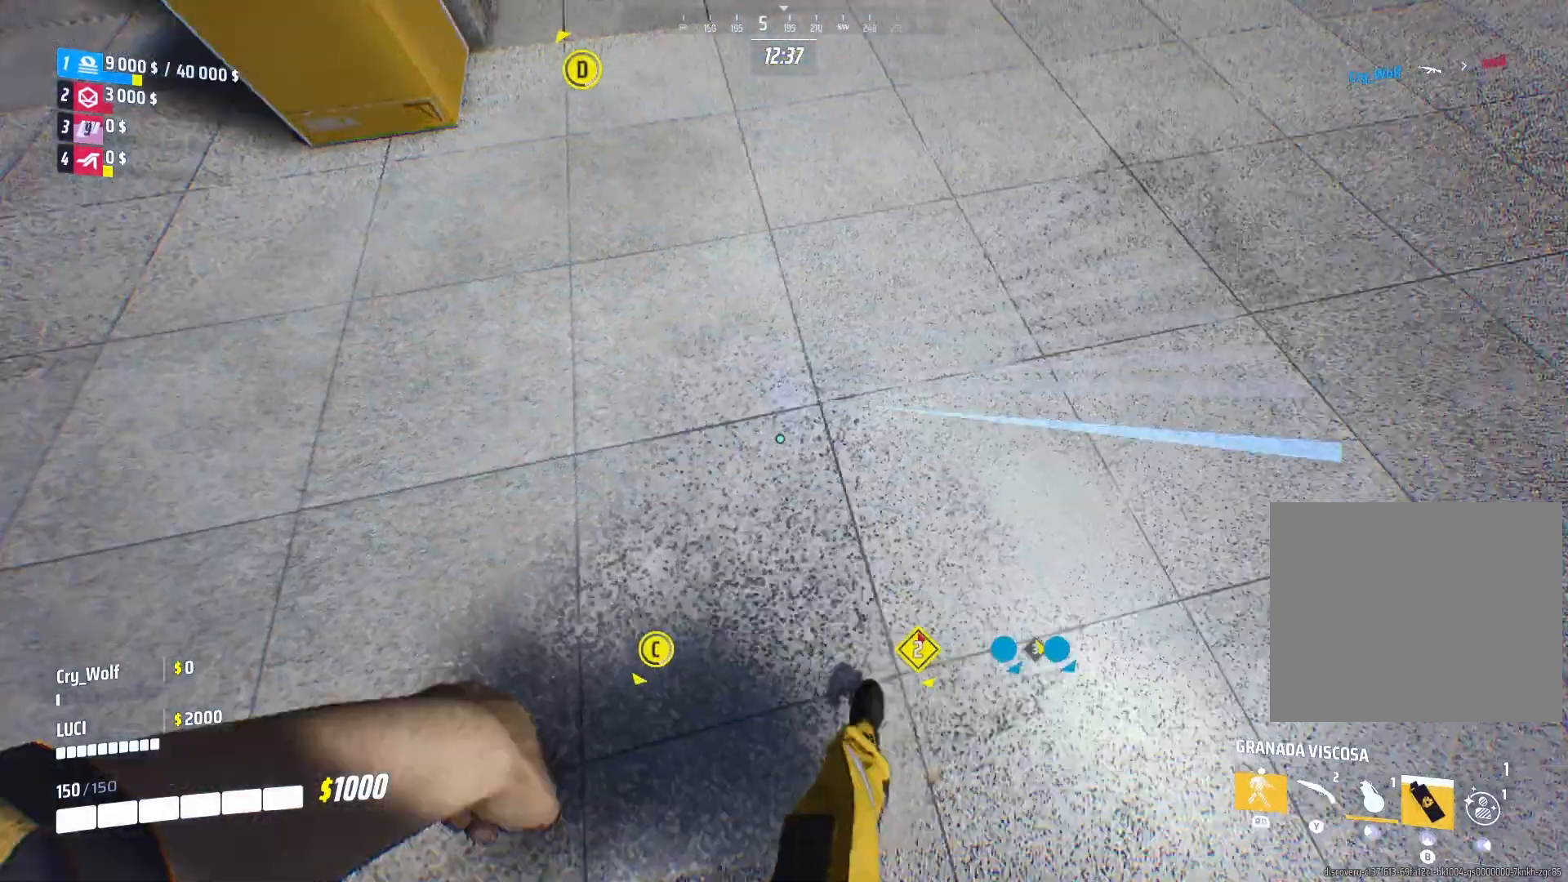
{"buttons": [], "left_stick": "left", "right_stick": "center", "events": [[20, "R2", "down"], [200, "R2", "up"], [200, "right_stick", "center"], [340, "right_stick", "up-left"], [460, "left_stick", "left"], [500, "right_stick", "center"]]}
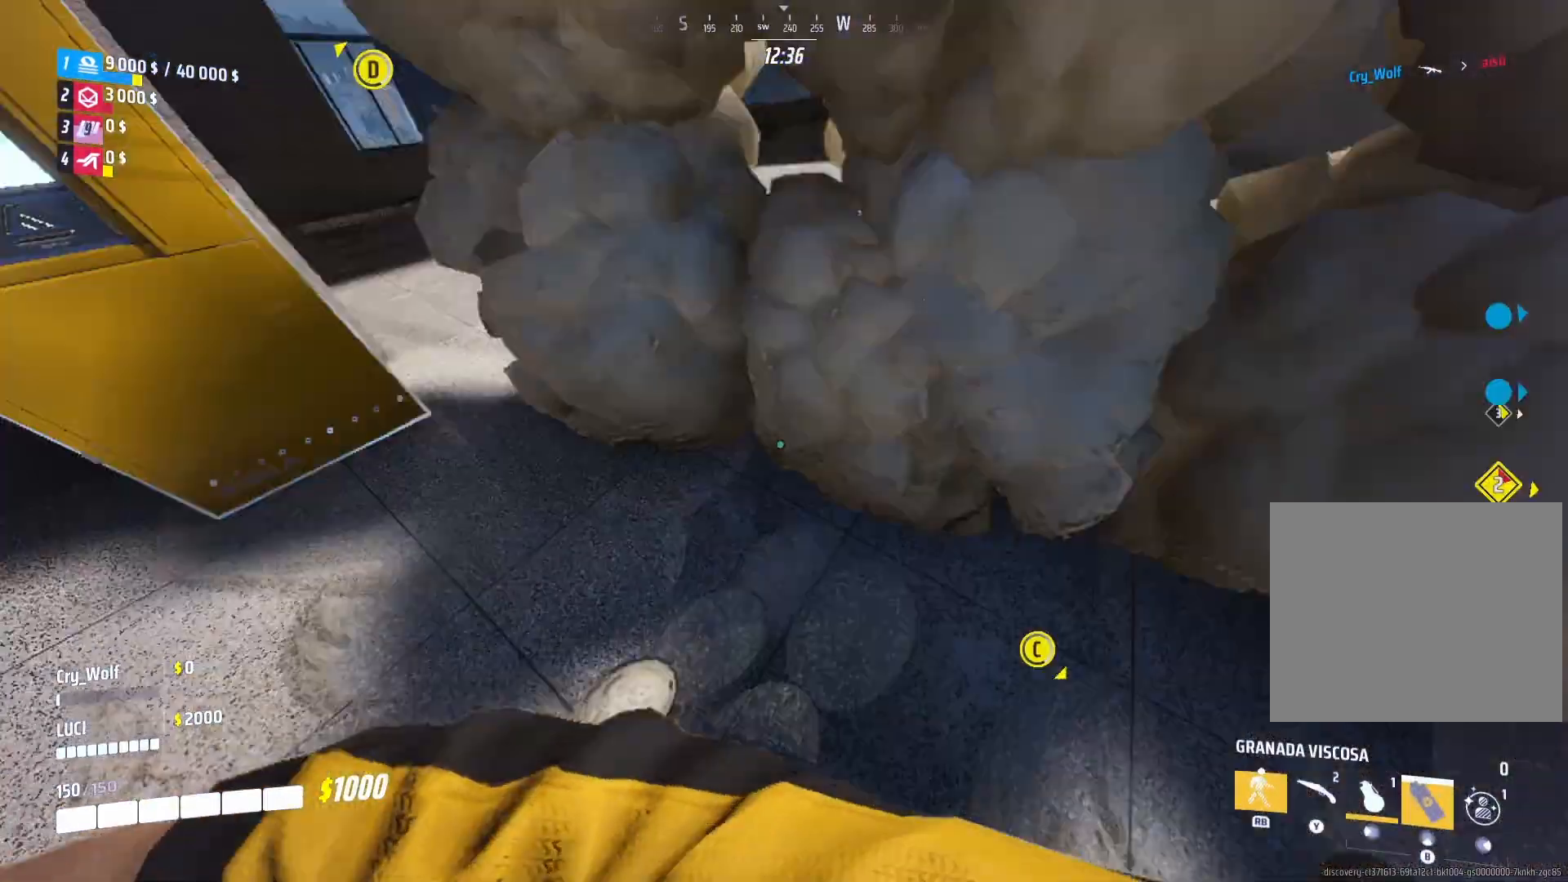
{"buttons": [], "left_stick": "up-left", "right_stick": "center", "events": [[200, "right_stick", "up-right"], [400, "right_stick", "center"], [440, "left_stick", "up-left"]]}
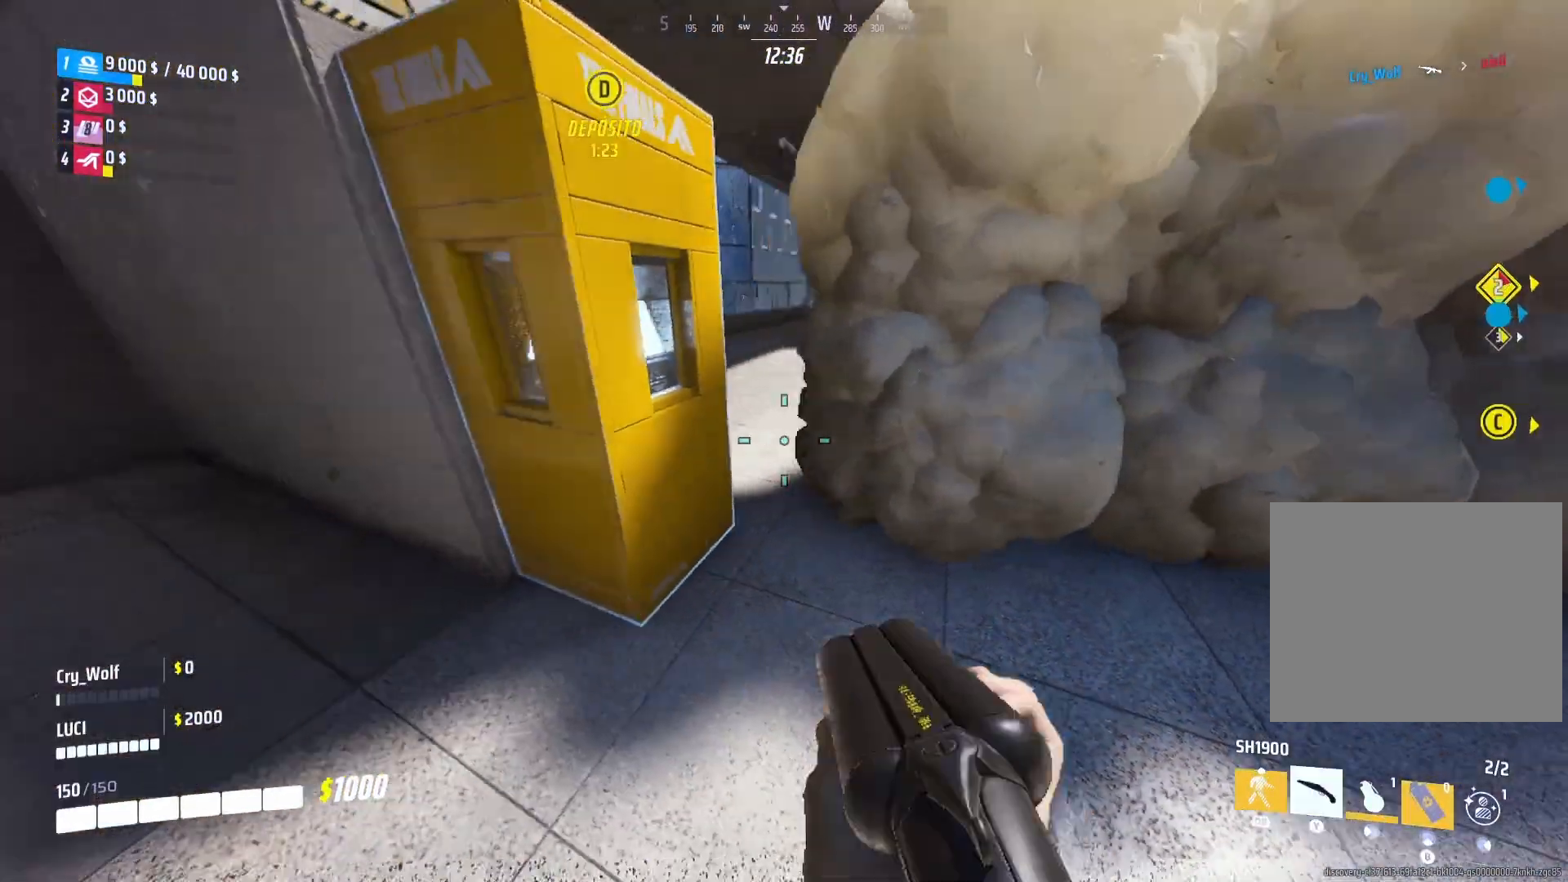
{"buttons": ["TRIANGLE"], "left_stick": "center", "right_stick": "center", "events": [[140, "left_stick", "center"], [260, "TRIANGLE", "down"], [320, "left_stick", "up"], [440, "left_stick", "center"]]}